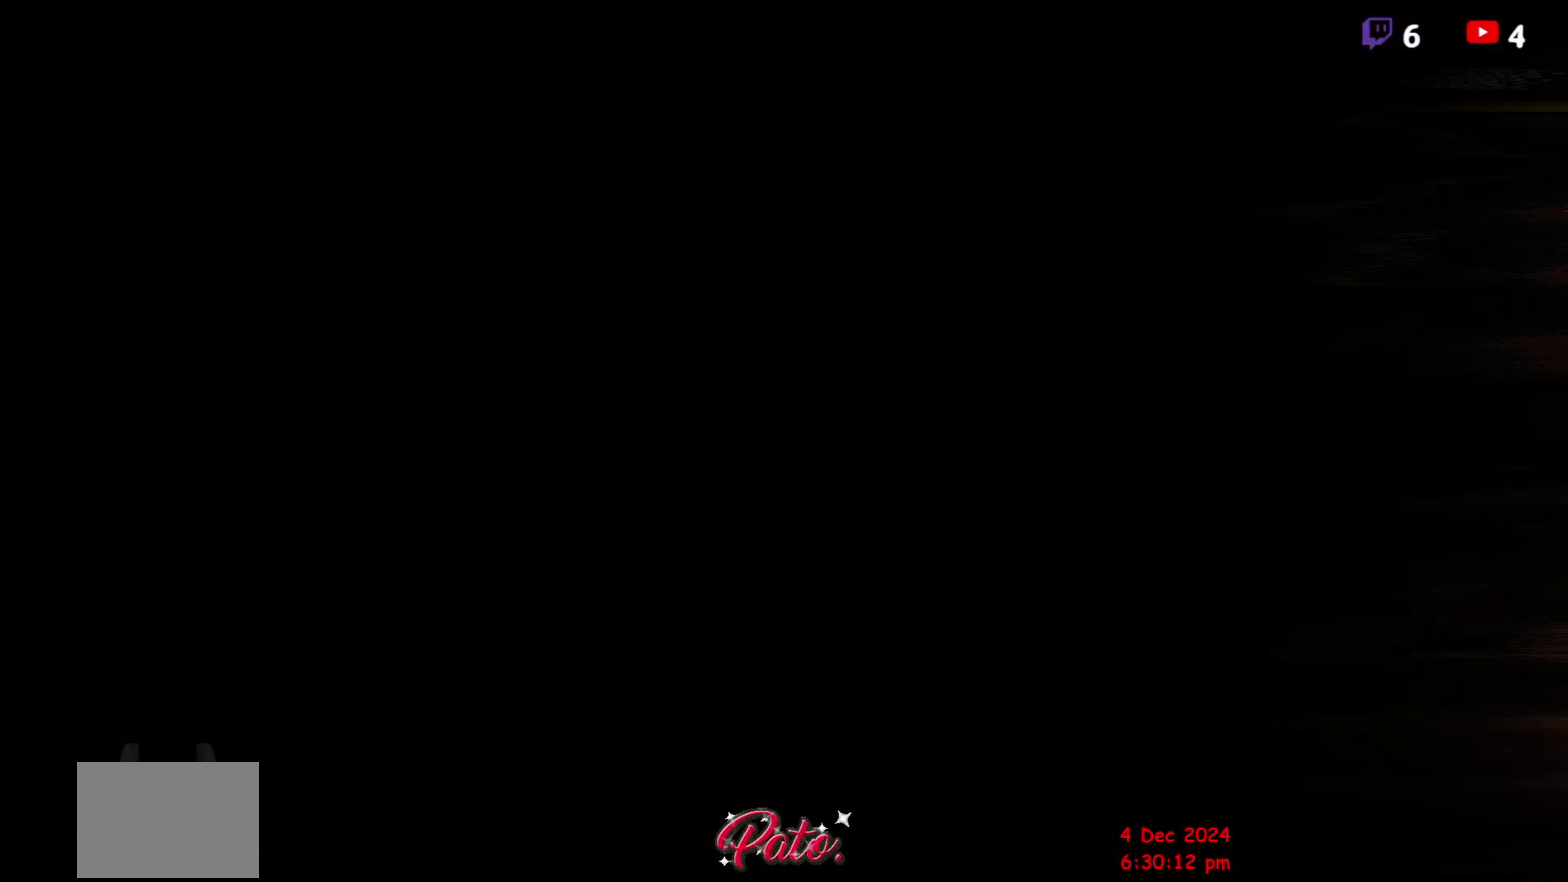
Gameplay with a controller (Xbox layout); each line is a JSON object with the inputs held at the frame after it. "events" lists button and stick changes between this image and that frame as [ms after this image, input, new state], when the widget could be followed in between. Not read: L2 L3 R3 left_stick.
{"buttons": ["R2", "DPAD_RIGHT"], "right_stick": "center", "events": [[317, "R2", "down"], [433, "DPAD_RIGHT", "down"]]}
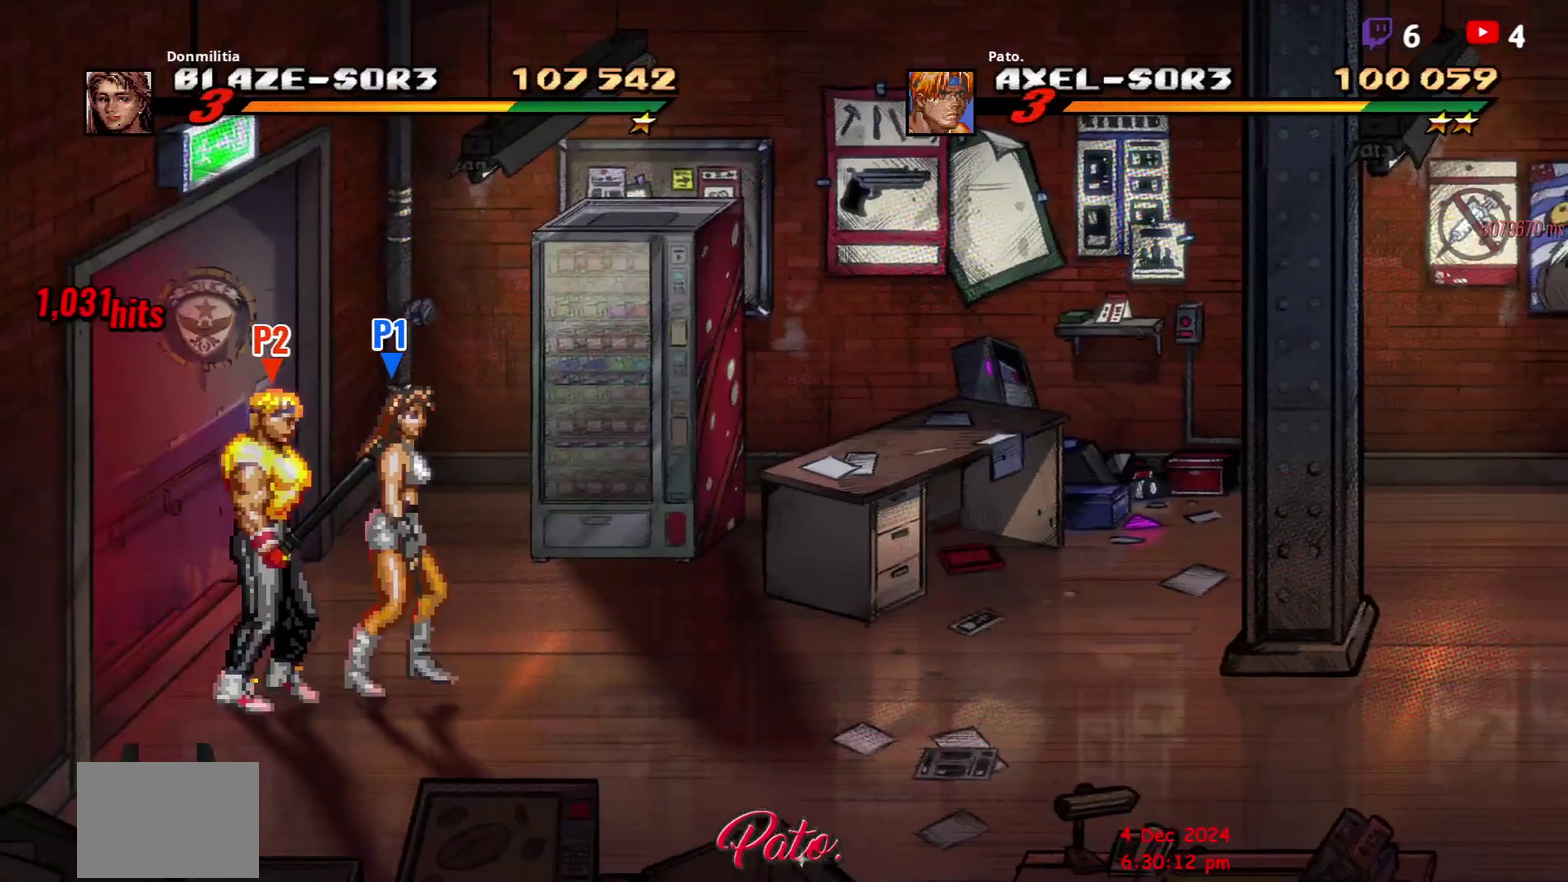
{"buttons": ["B", "R2", "DPAD_RIGHT"], "right_stick": "center", "events": [[100, "B", "down"], [200, "B", "up"], [300, "B", "down"], [383, "B", "up"], [433, "B", "down"]]}
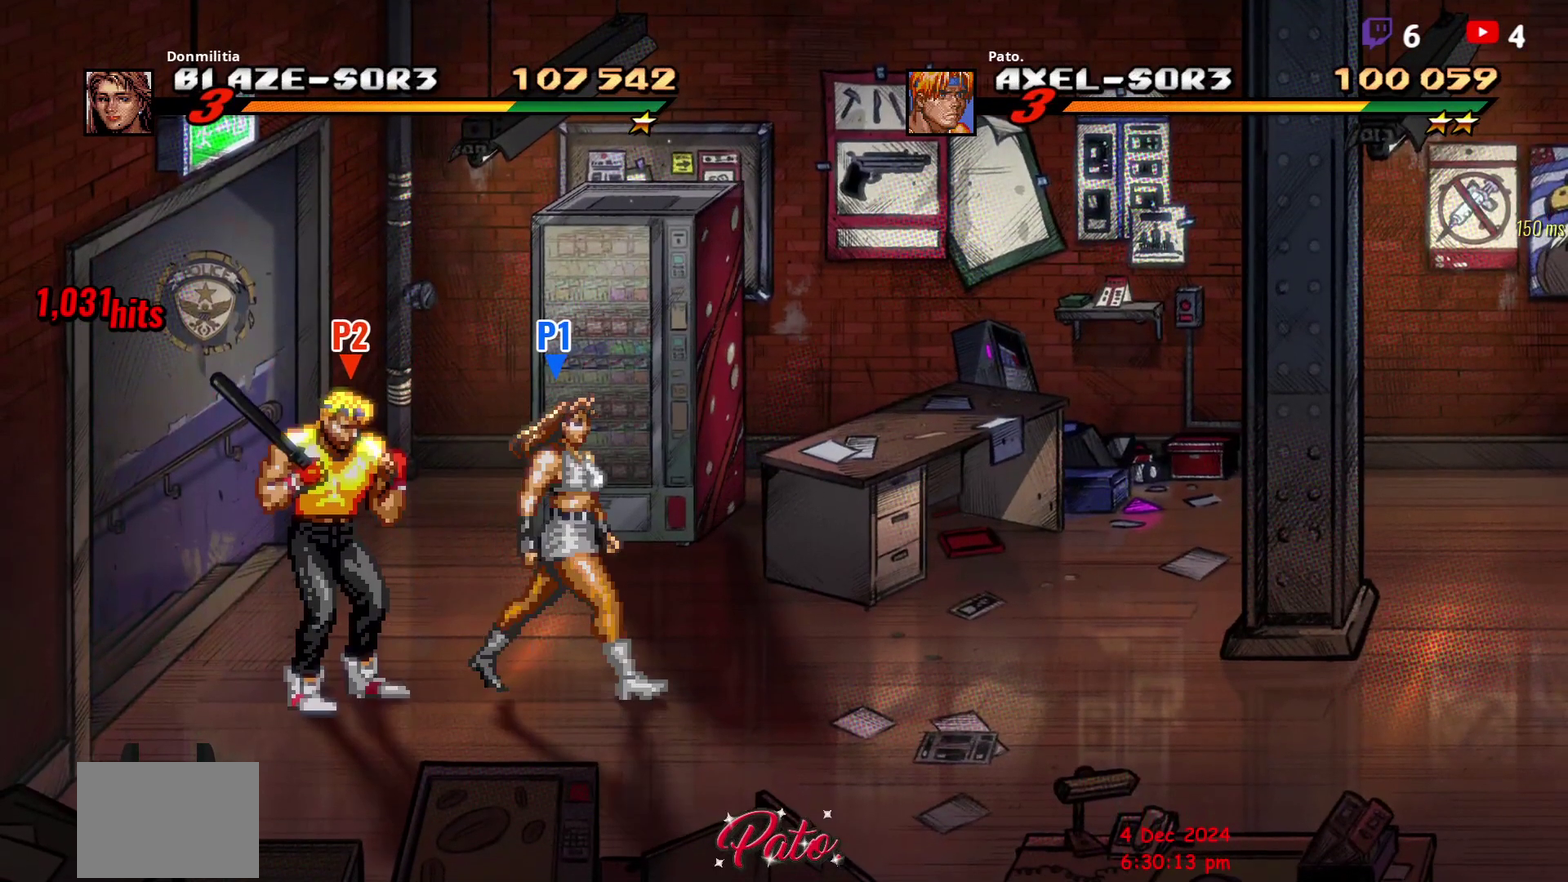
{"buttons": ["R2", "DPAD_UP", "DPAD_RIGHT"], "right_stick": "center", "events": [[133, "B", "up"], [200, "B", "down"], [267, "B", "up"], [350, "B", "down"], [433, "B", "up"], [483, "DPAD_UP", "down"]]}
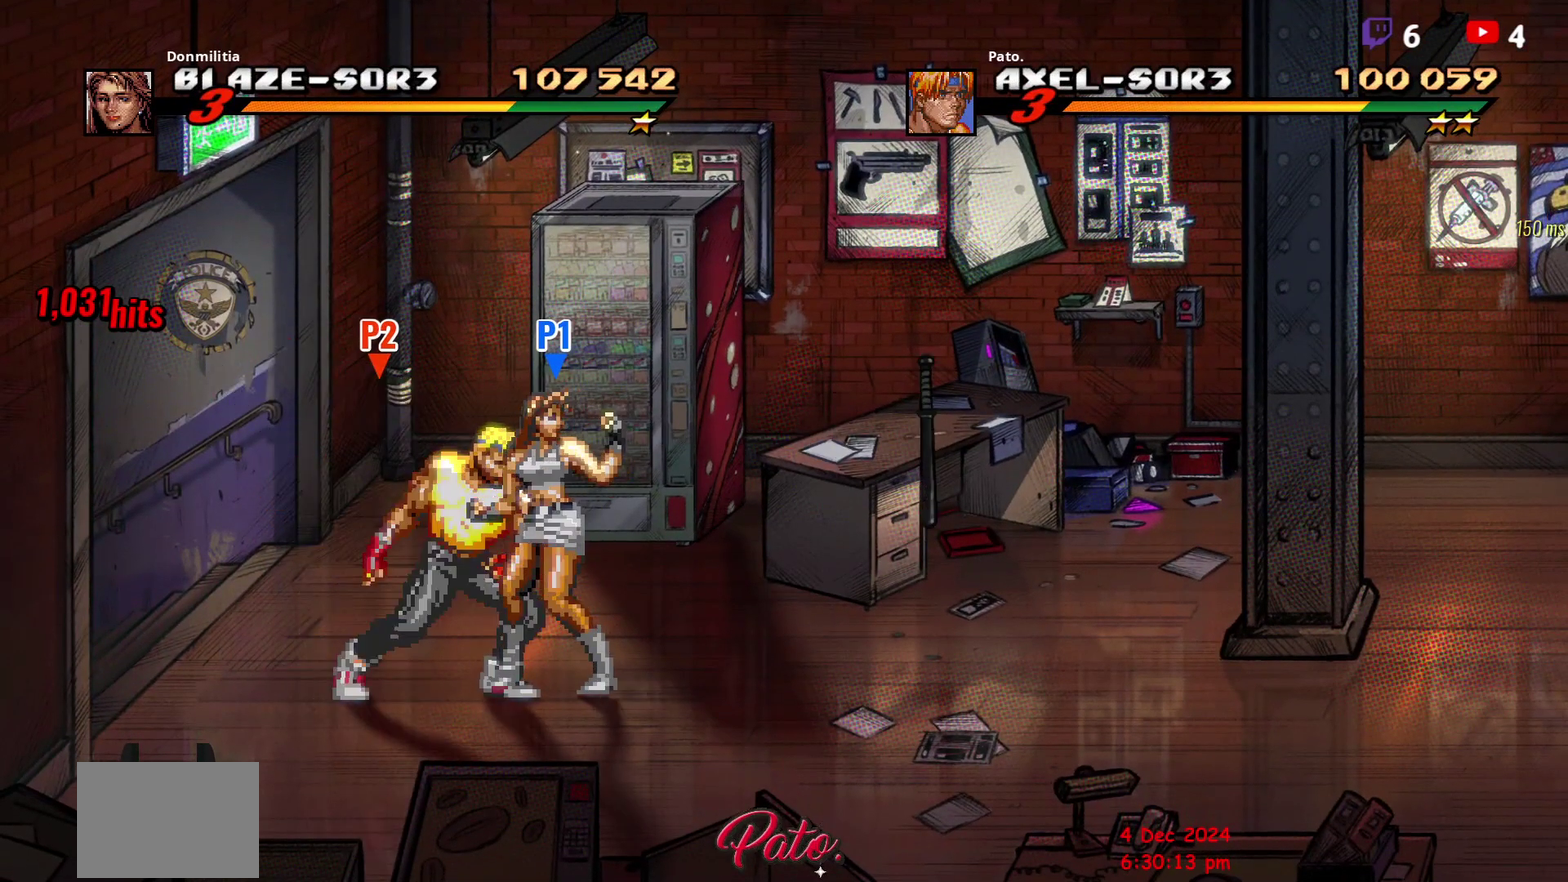
{"buttons": ["R2", "DPAD_UP", "DPAD_RIGHT"], "right_stick": "center", "events": []}
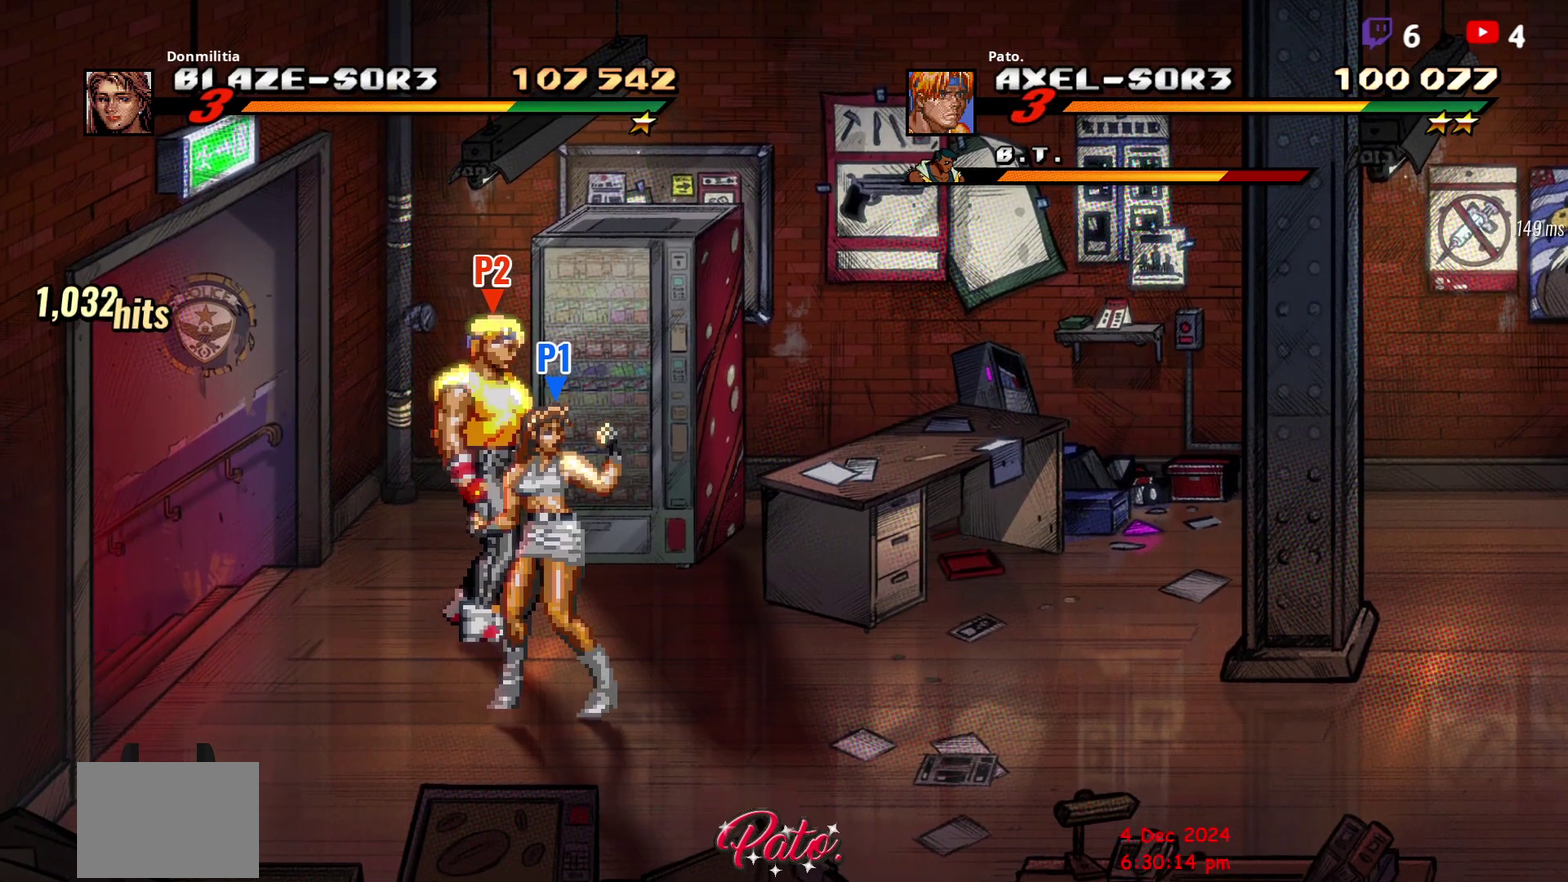
{"buttons": ["R1", "R2"], "right_stick": "center", "events": [[17, "DPAD_RIGHT", "up"], [83, "DPAD_LEFT", "down"], [200, "DPAD_LEFT", "up"], [317, "R1", "down"], [367, "DPAD_UP", "up"], [400, "R1", "up"], [483, "R1", "down"]]}
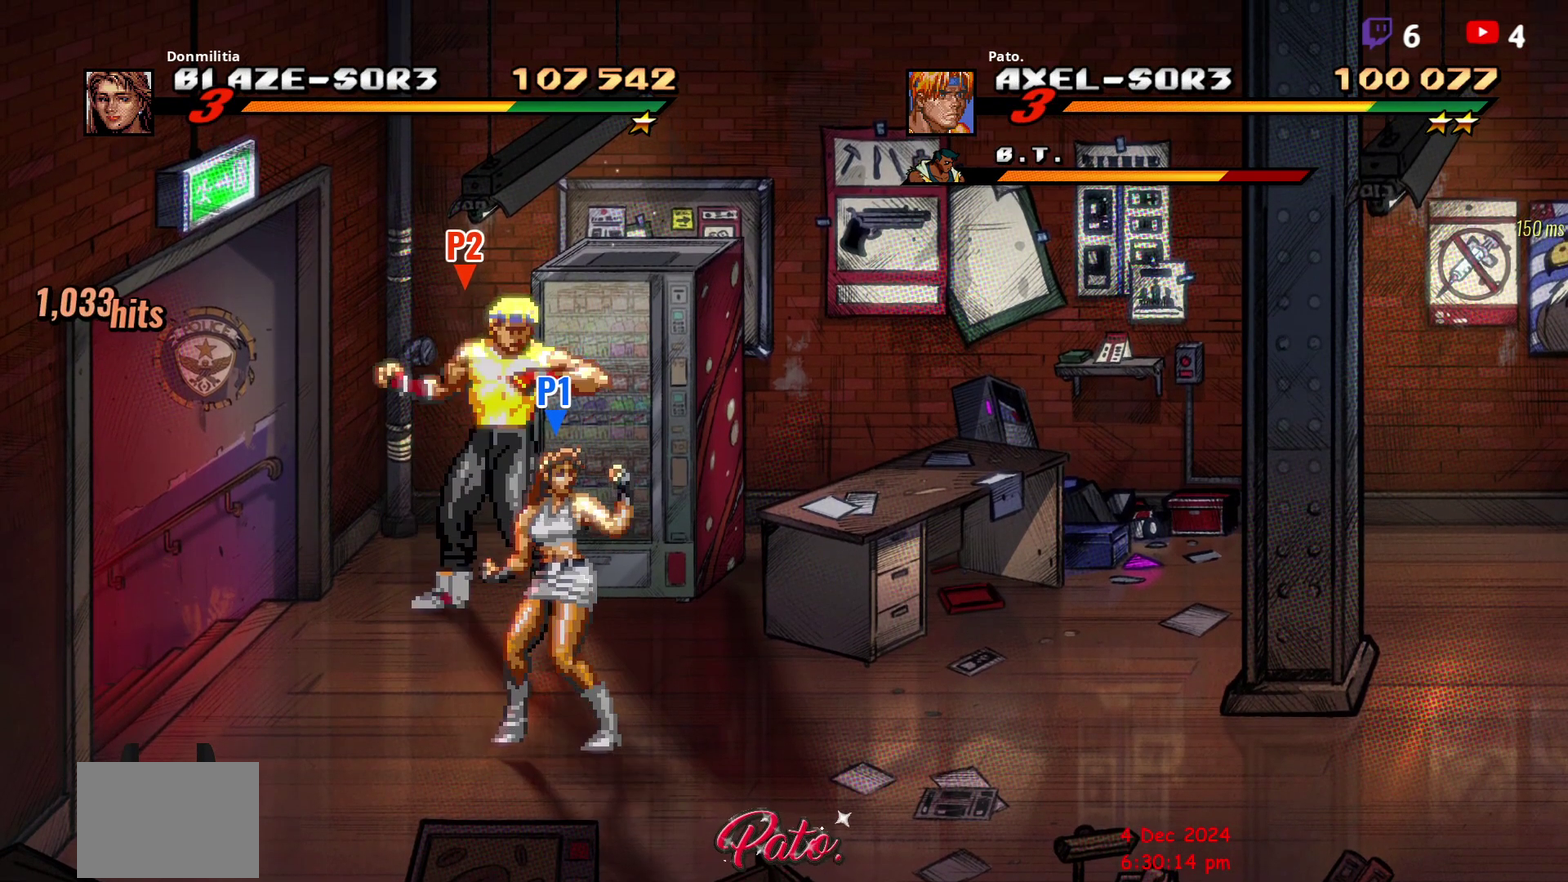
{"buttons": ["R2"], "right_stick": "center", "events": [[83, "R1", "up"], [150, "R1", "down"], [233, "R1", "up"], [317, "R1", "down"], [367, "R1", "up"], [433, "R1", "down"], [500, "R1", "up"]]}
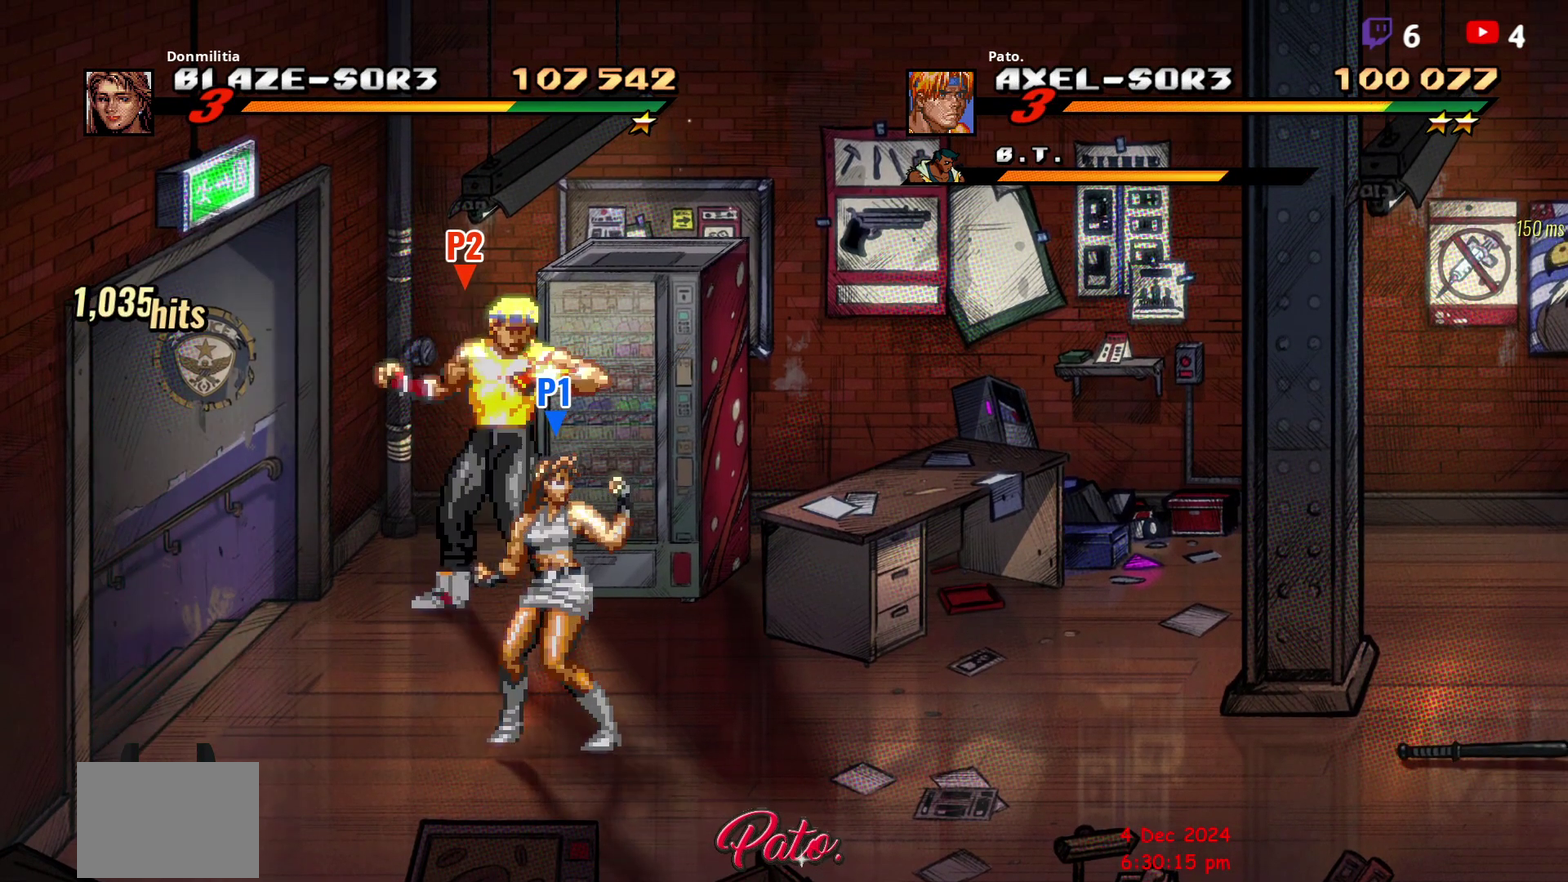
{"buttons": ["R2", "DPAD_UP", "DPAD_RIGHT"], "right_stick": "center", "events": [[183, "DPAD_RIGHT", "down"], [233, "DPAD_RIGHT", "up"], [333, "DPAD_RIGHT", "down"], [467, "DPAD_UP", "down"]]}
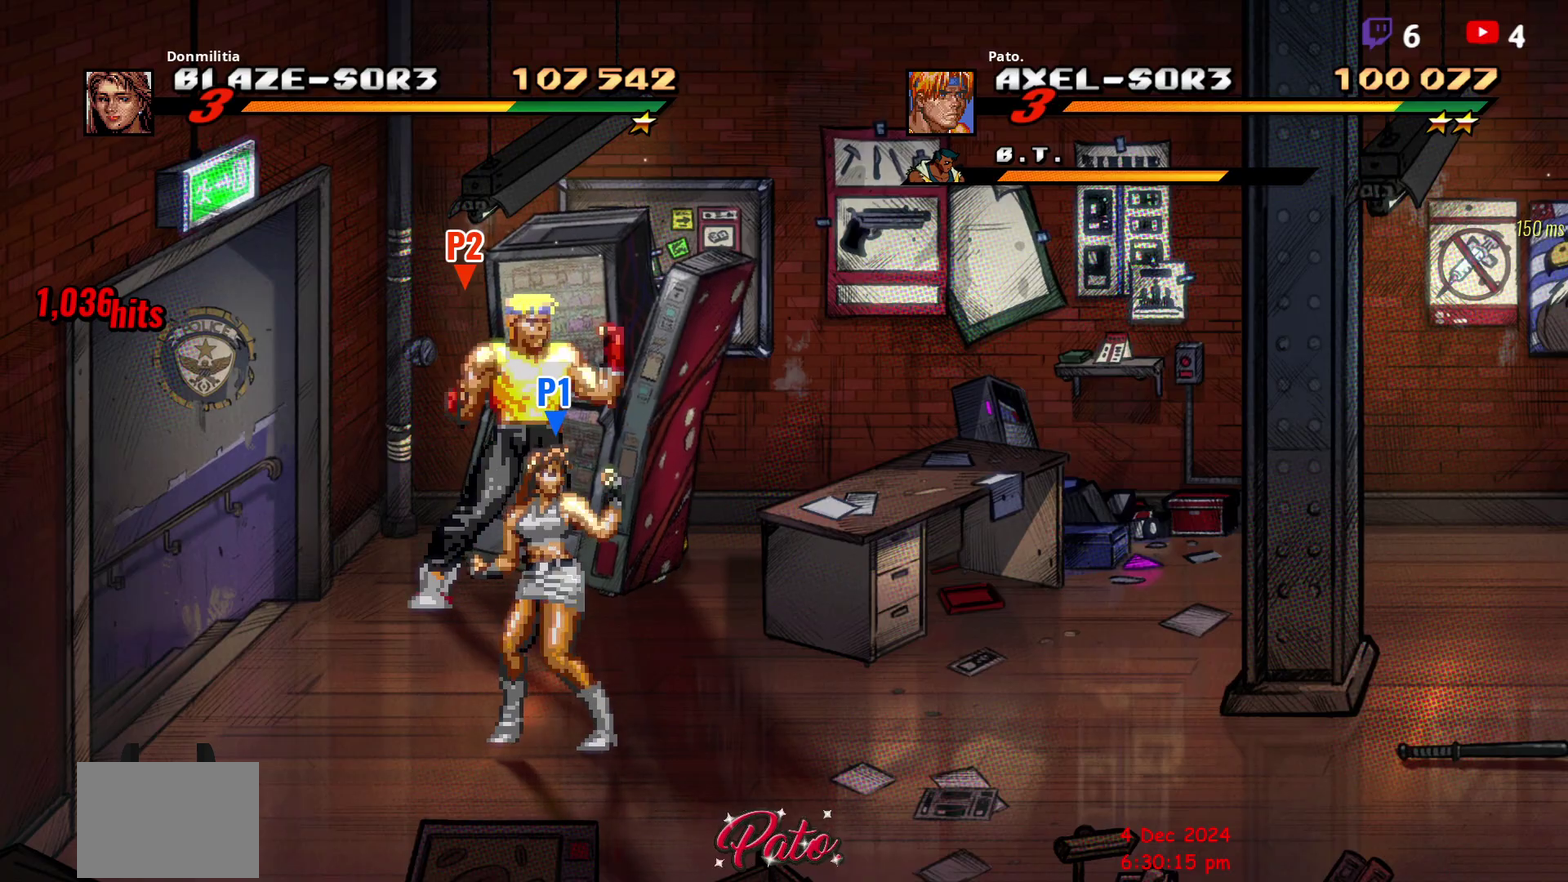
{"buttons": ["R2"], "right_stick": "center", "events": [[183, "B", "down"], [250, "DPAD_RIGHT", "up"], [250, "DPAD_UP", "up"], [300, "B", "up"], [433, "B", "down"], [500, "B", "up"]]}
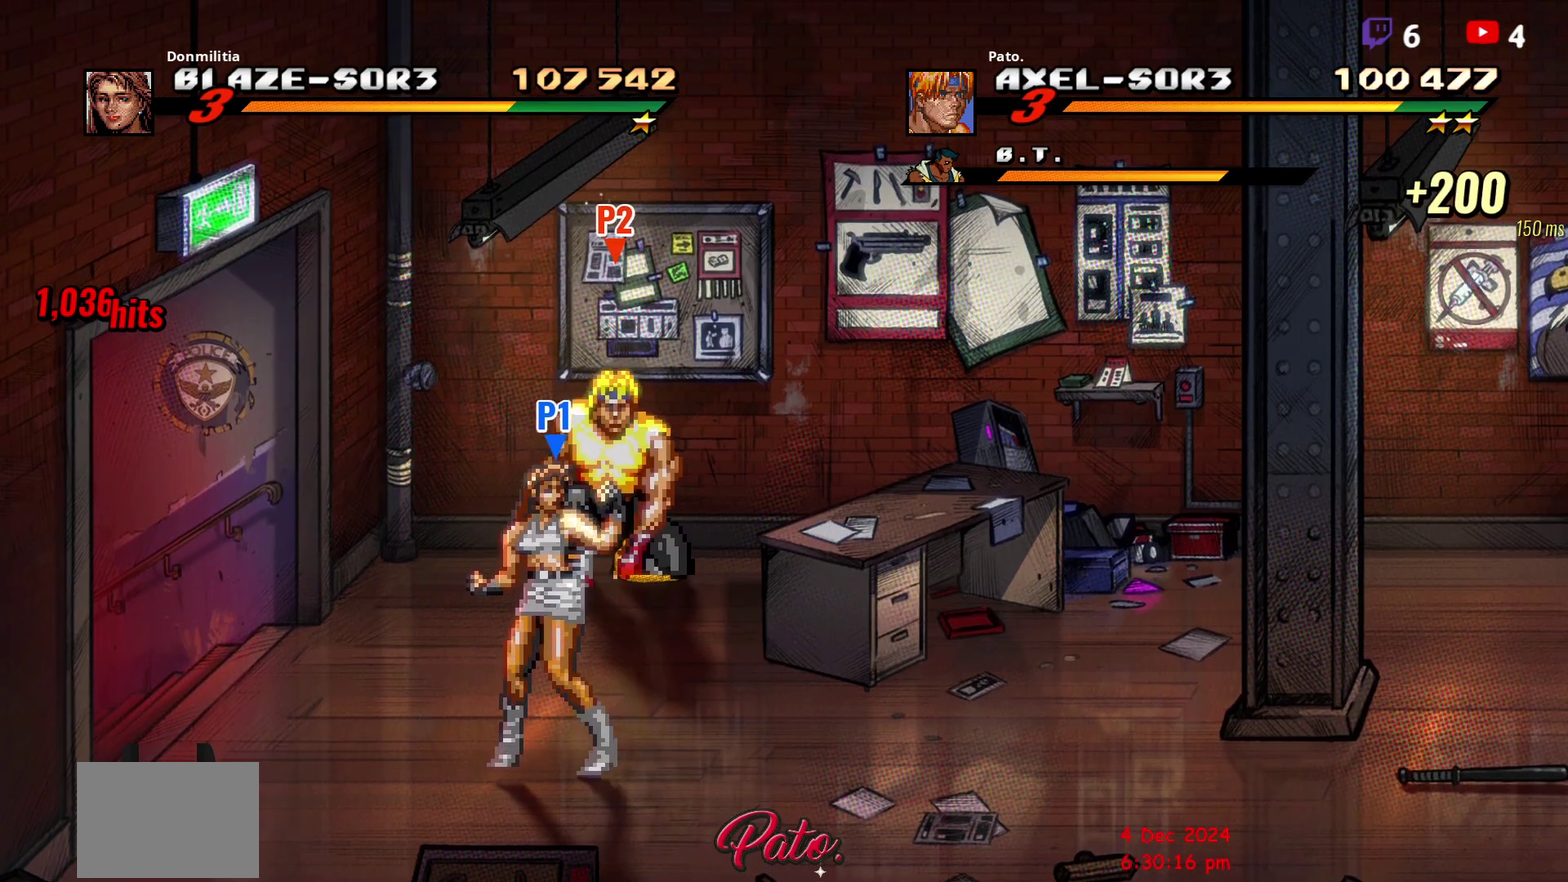
{"buttons": ["R2", "DPAD_DOWN"], "right_stick": "center", "events": [[133, "B", "down"], [183, "B", "up"], [317, "DPAD_DOWN", "down"]]}
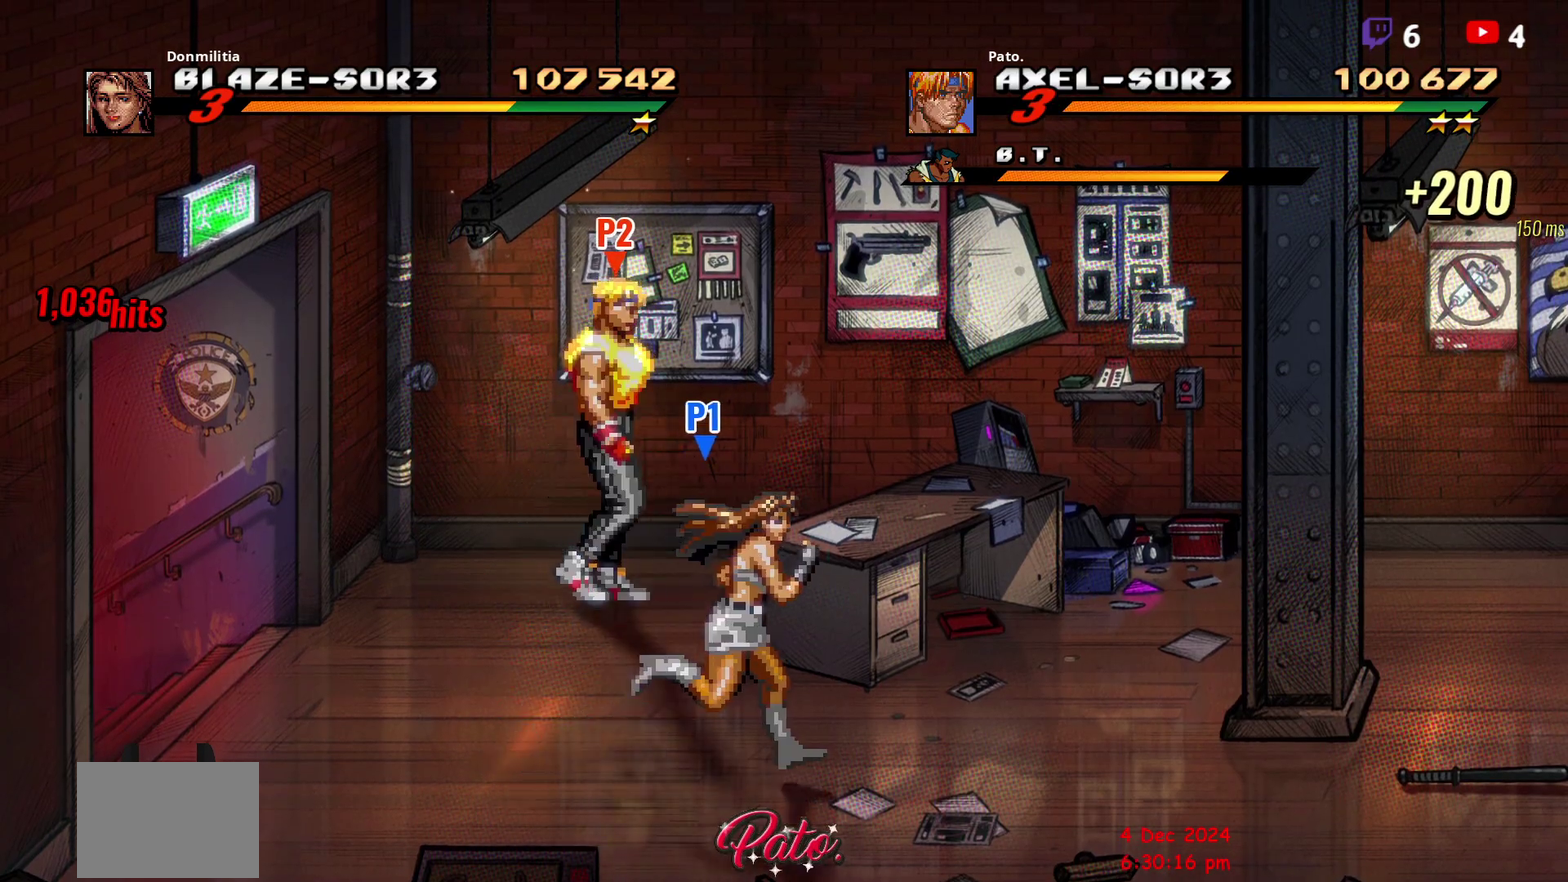
{"buttons": ["R2", "DPAD_RIGHT"], "right_stick": "center", "events": [[33, "DPAD_DOWN", "up"], [250, "DPAD_RIGHT", "down"], [317, "DPAD_RIGHT", "up"], [383, "DPAD_RIGHT", "down"]]}
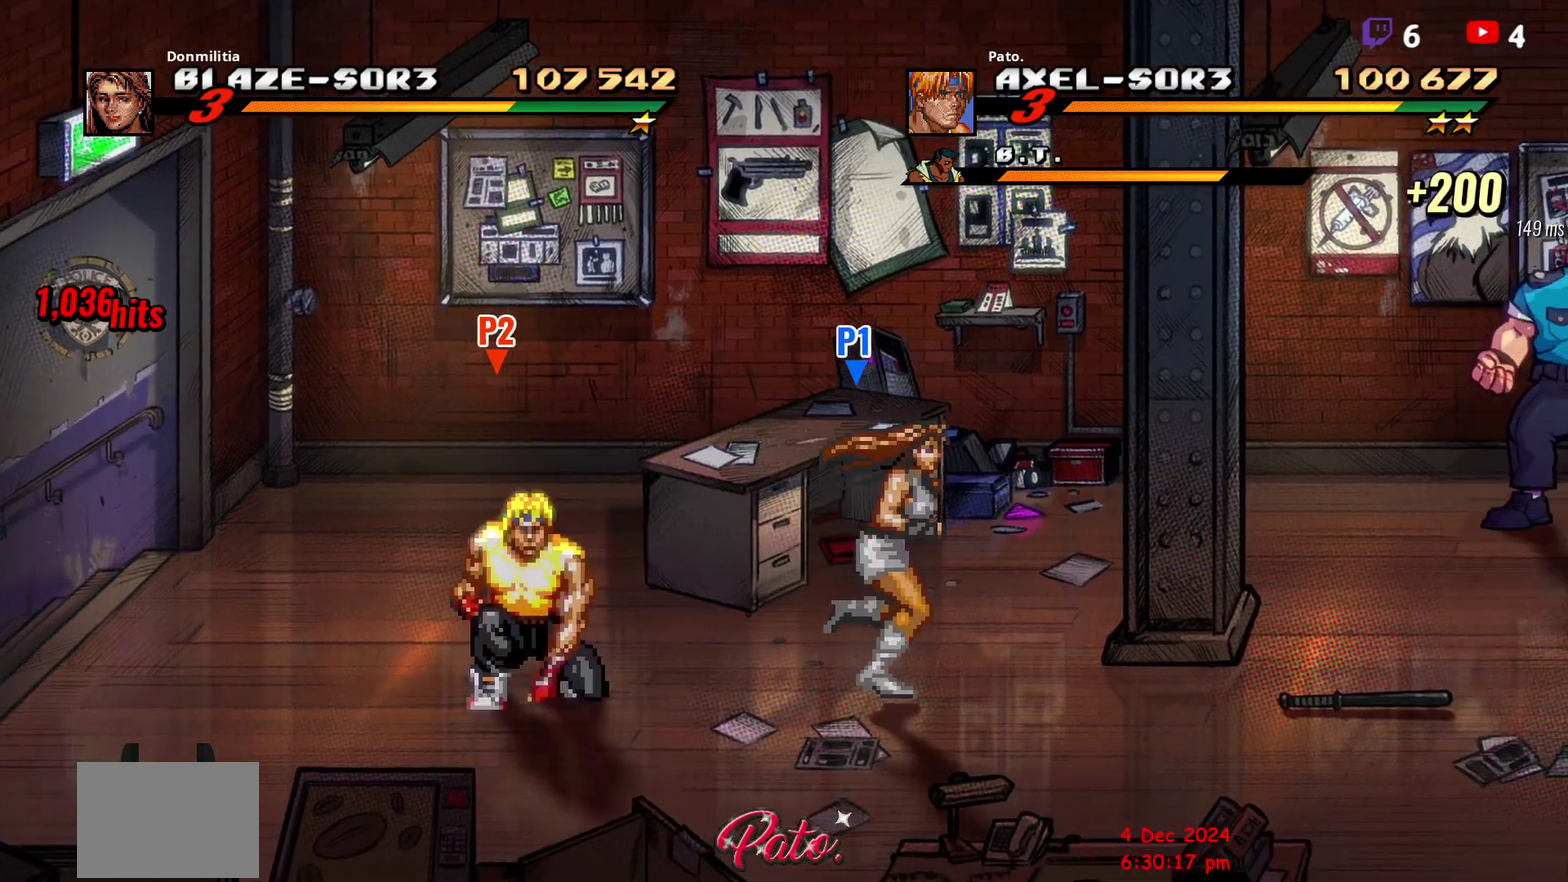
{"buttons": ["R2", "DPAD_RIGHT"], "right_stick": "center", "events": []}
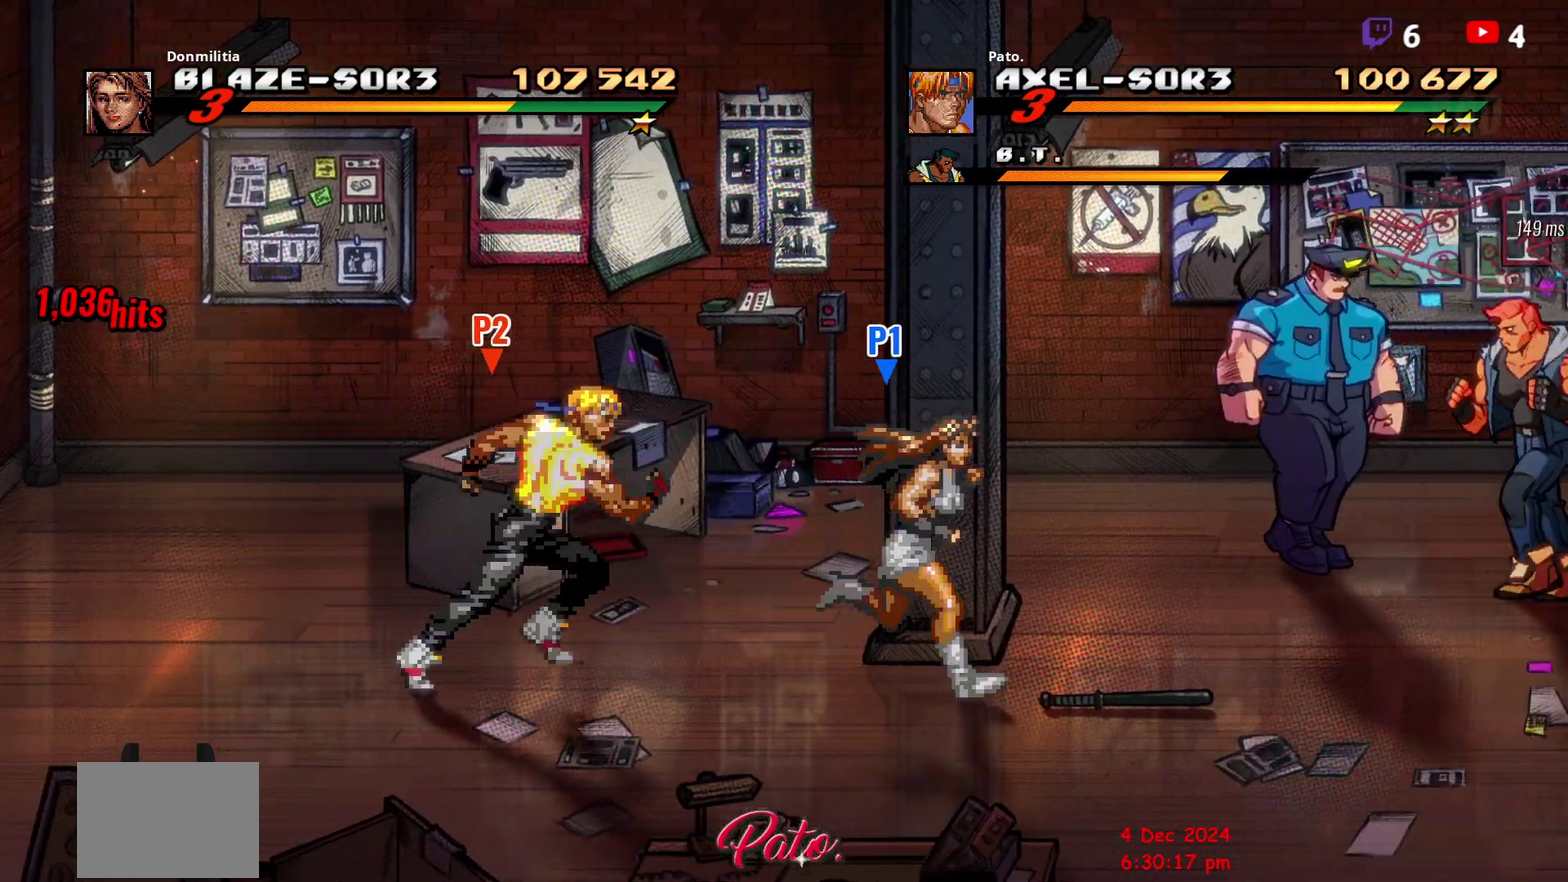
{"buttons": ["R2", "DPAD_RIGHT"], "right_stick": "center", "events": []}
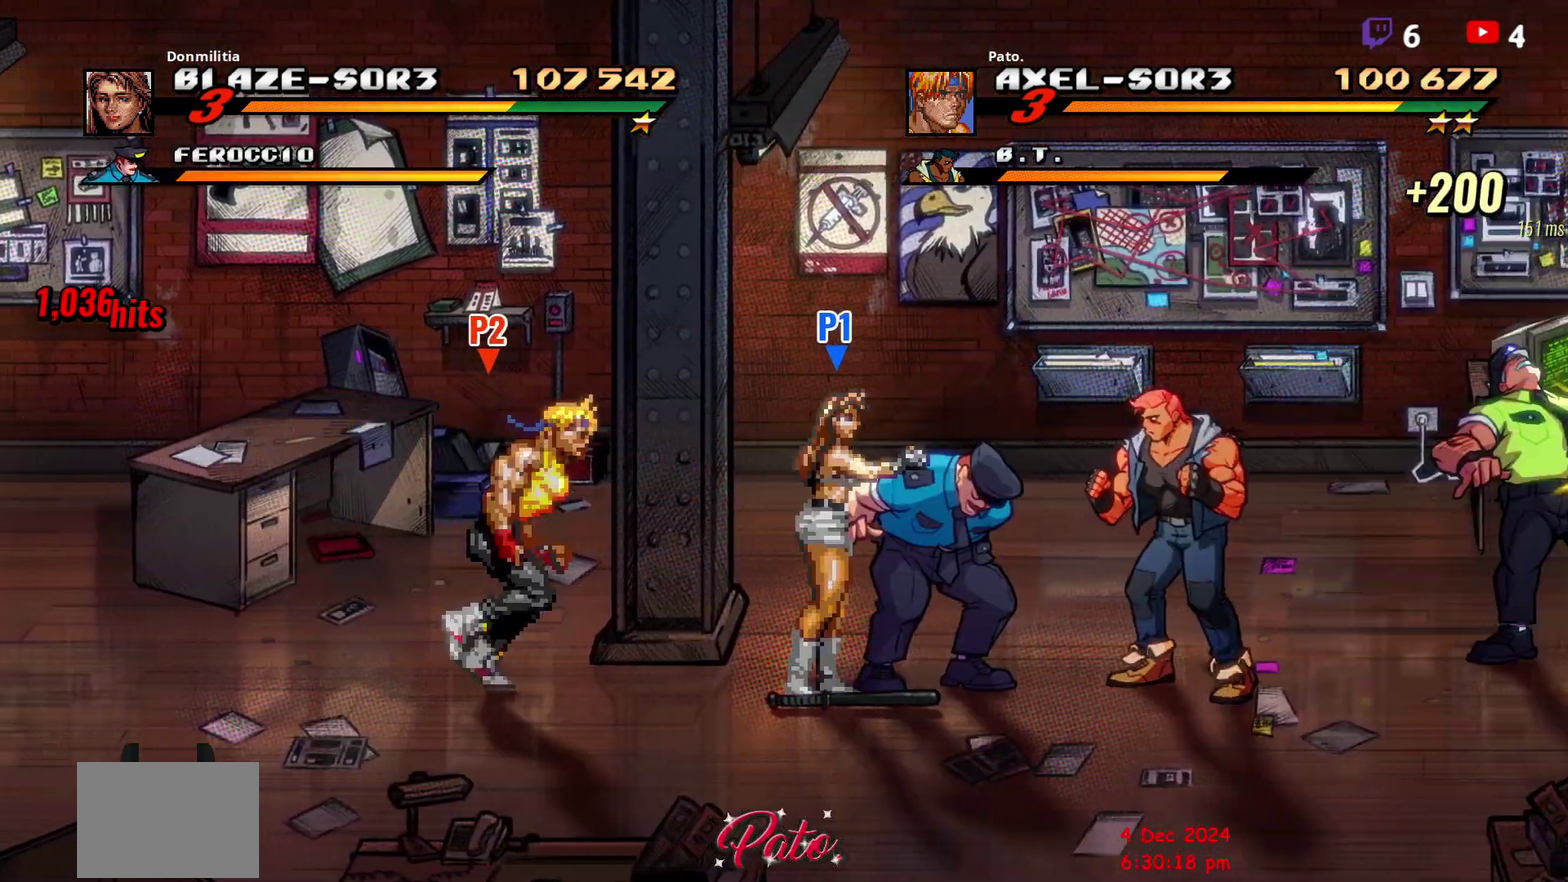
{"buttons": ["L1", "R2", "DPAD_RIGHT"], "right_stick": "center", "events": [[183, "R2", "up"], [283, "R2", "down"], [383, "L1", "down"]]}
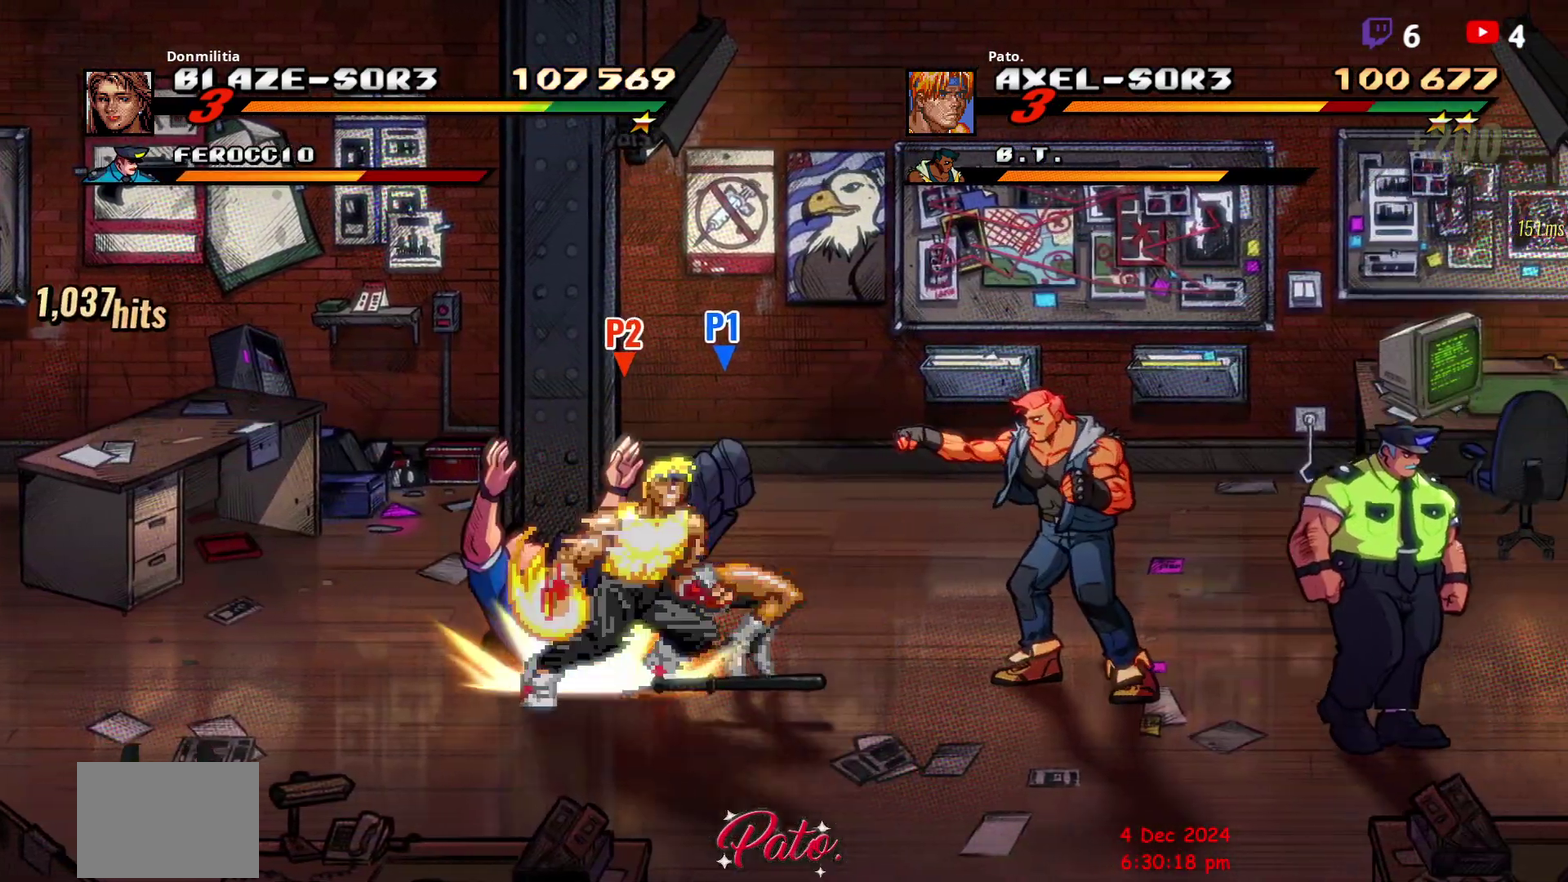
{"buttons": ["R2"], "right_stick": "center", "events": [[17, "L1", "up"], [350, "DPAD_RIGHT", "up"]]}
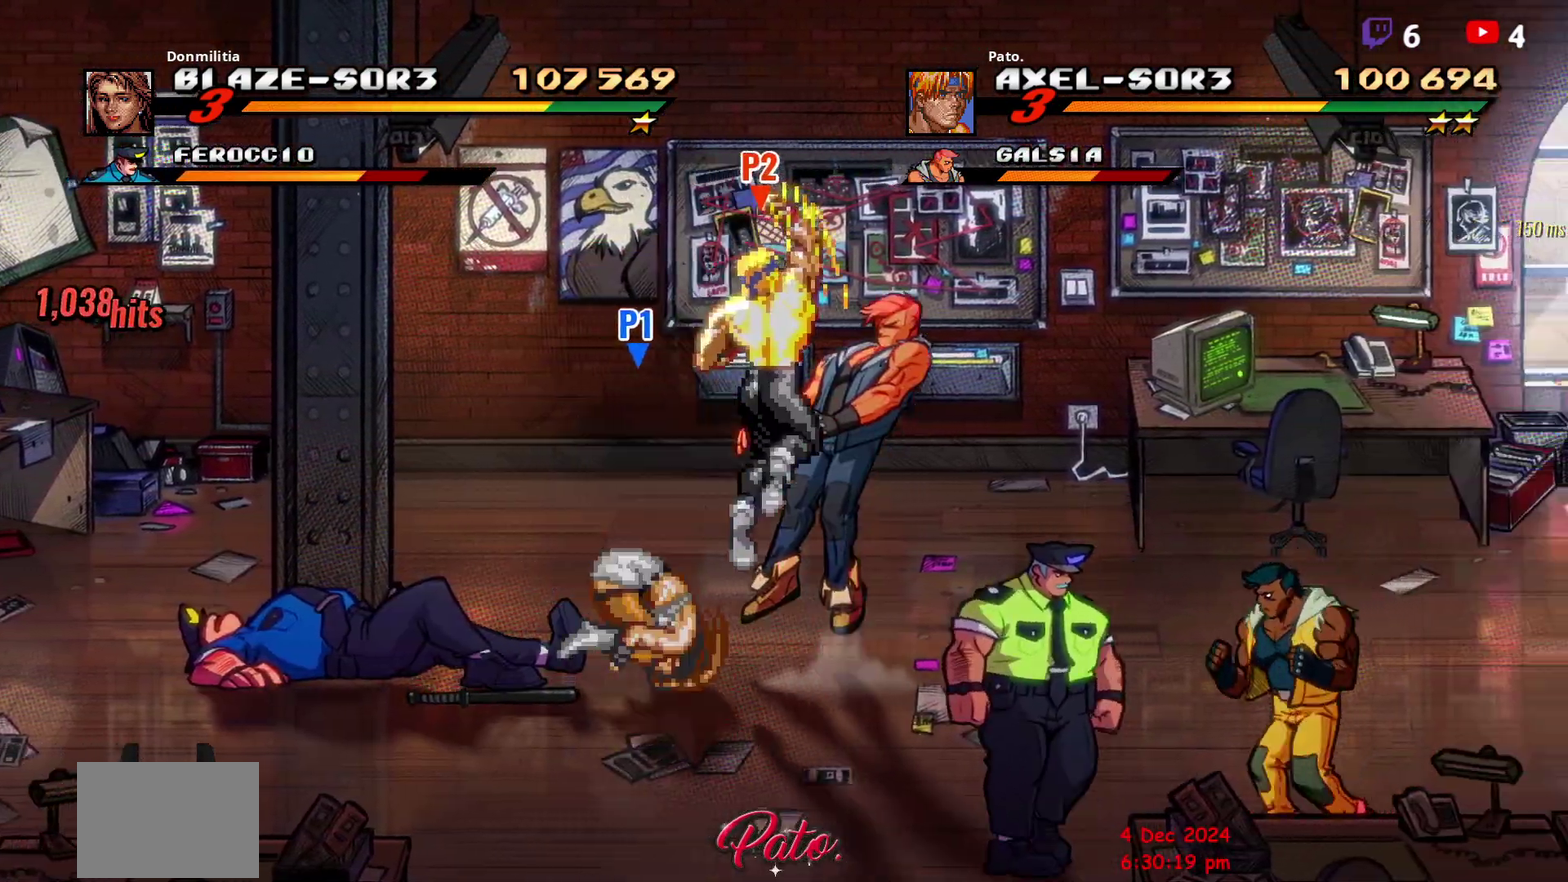
{"buttons": ["R2", "DPAD_RIGHT"], "right_stick": "center", "events": [[117, "R2", "up"], [167, "L1", "down"], [317, "L1", "up"], [383, "DPAD_RIGHT", "down"], [417, "R2", "down"]]}
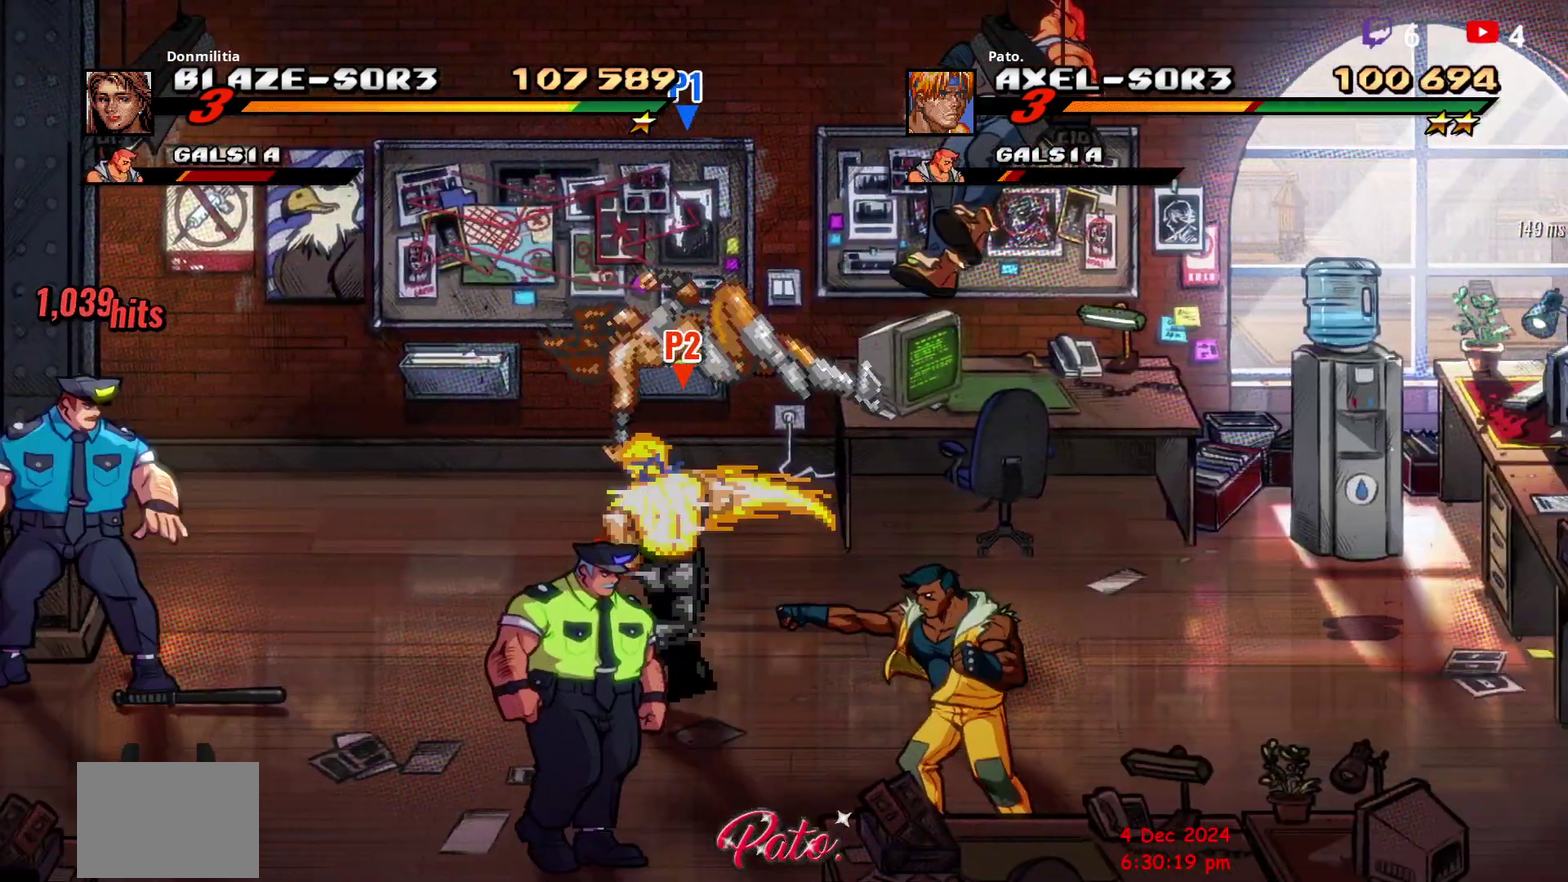
{"buttons": ["DPAD_RIGHT"], "right_stick": "center", "events": [[167, "R2", "up"]]}
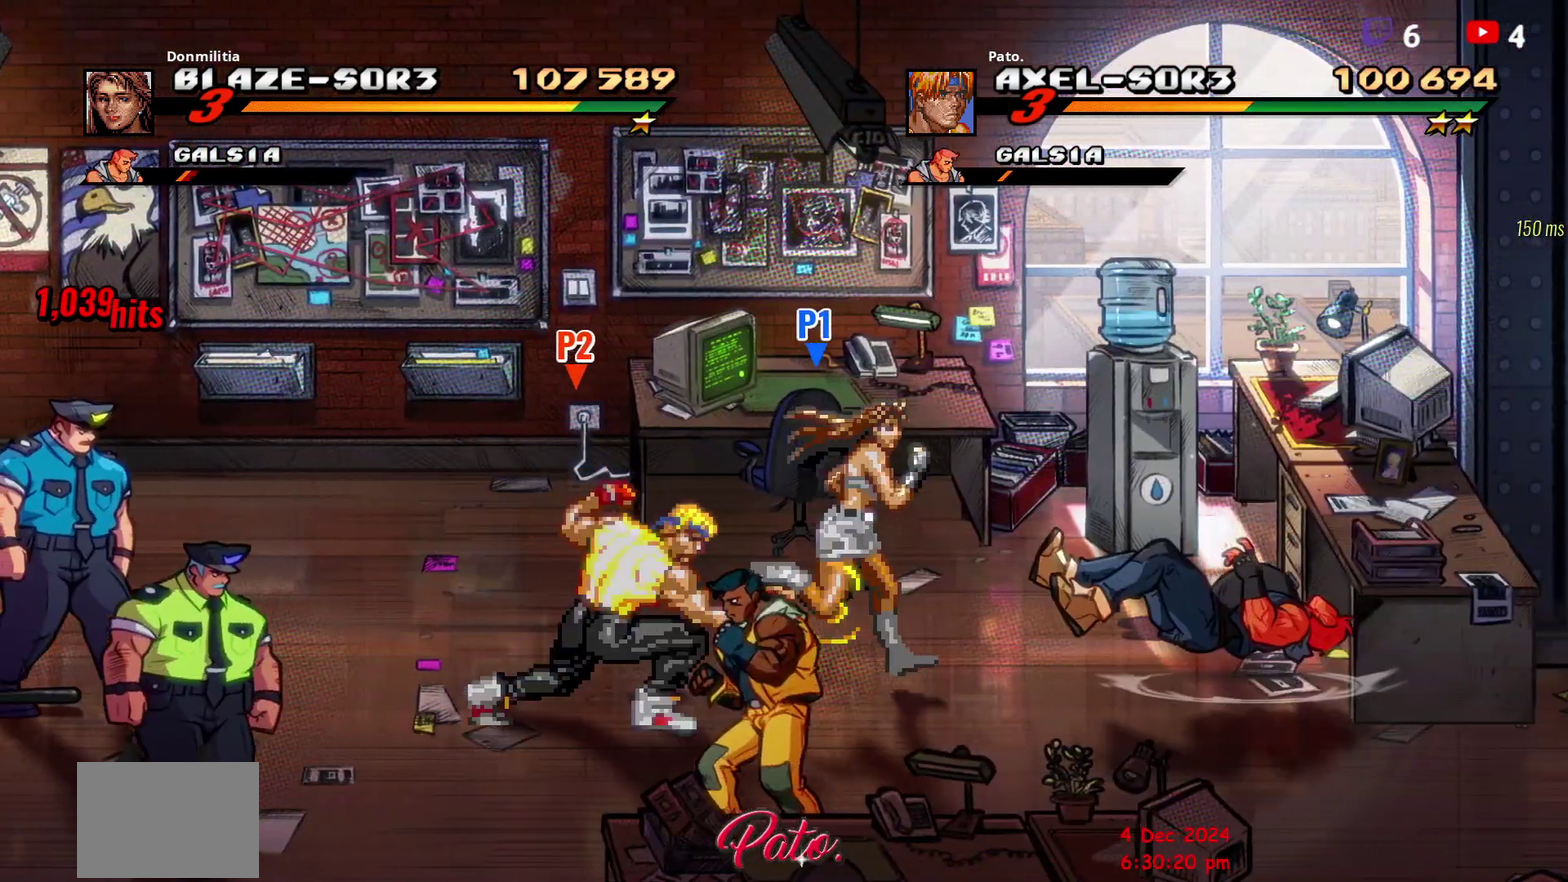
{"buttons": ["DPAD_DOWN"], "right_stick": "center", "events": [[17, "DPAD_DOWN", "down"], [17, "R2", "down"], [50, "DPAD_RIGHT", "up"], [217, "L1", "down"], [317, "R2", "up"], [350, "L1", "up"]]}
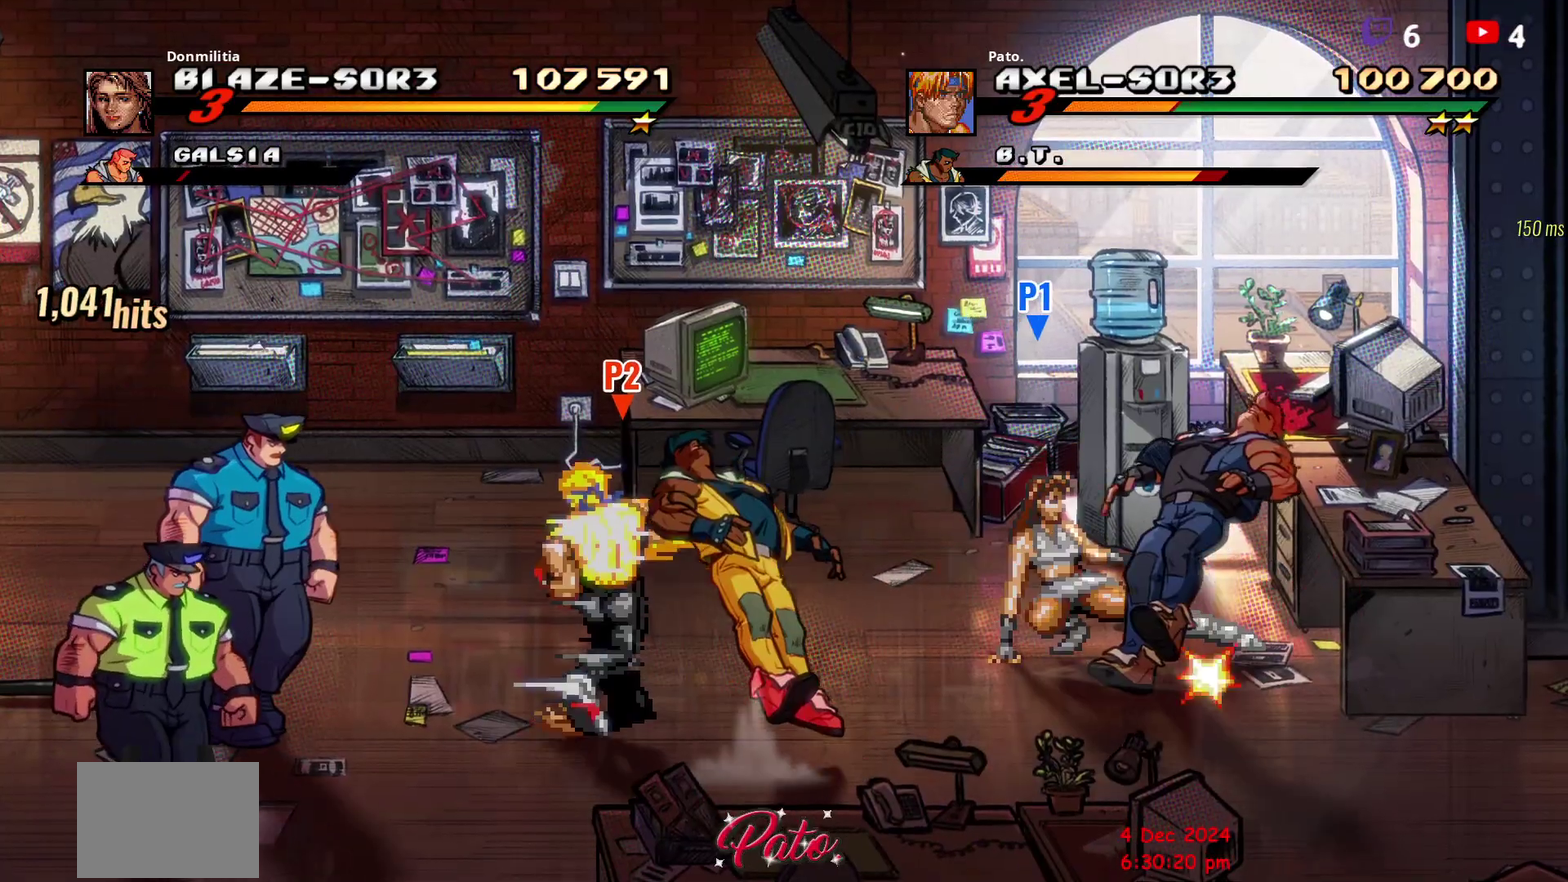
{"buttons": ["DPAD_RIGHT"], "right_stick": "center", "events": [[17, "DPAD_RIGHT", "down"], [50, "R2", "down"], [117, "R2", "up"], [133, "DPAD_DOWN", "up"]]}
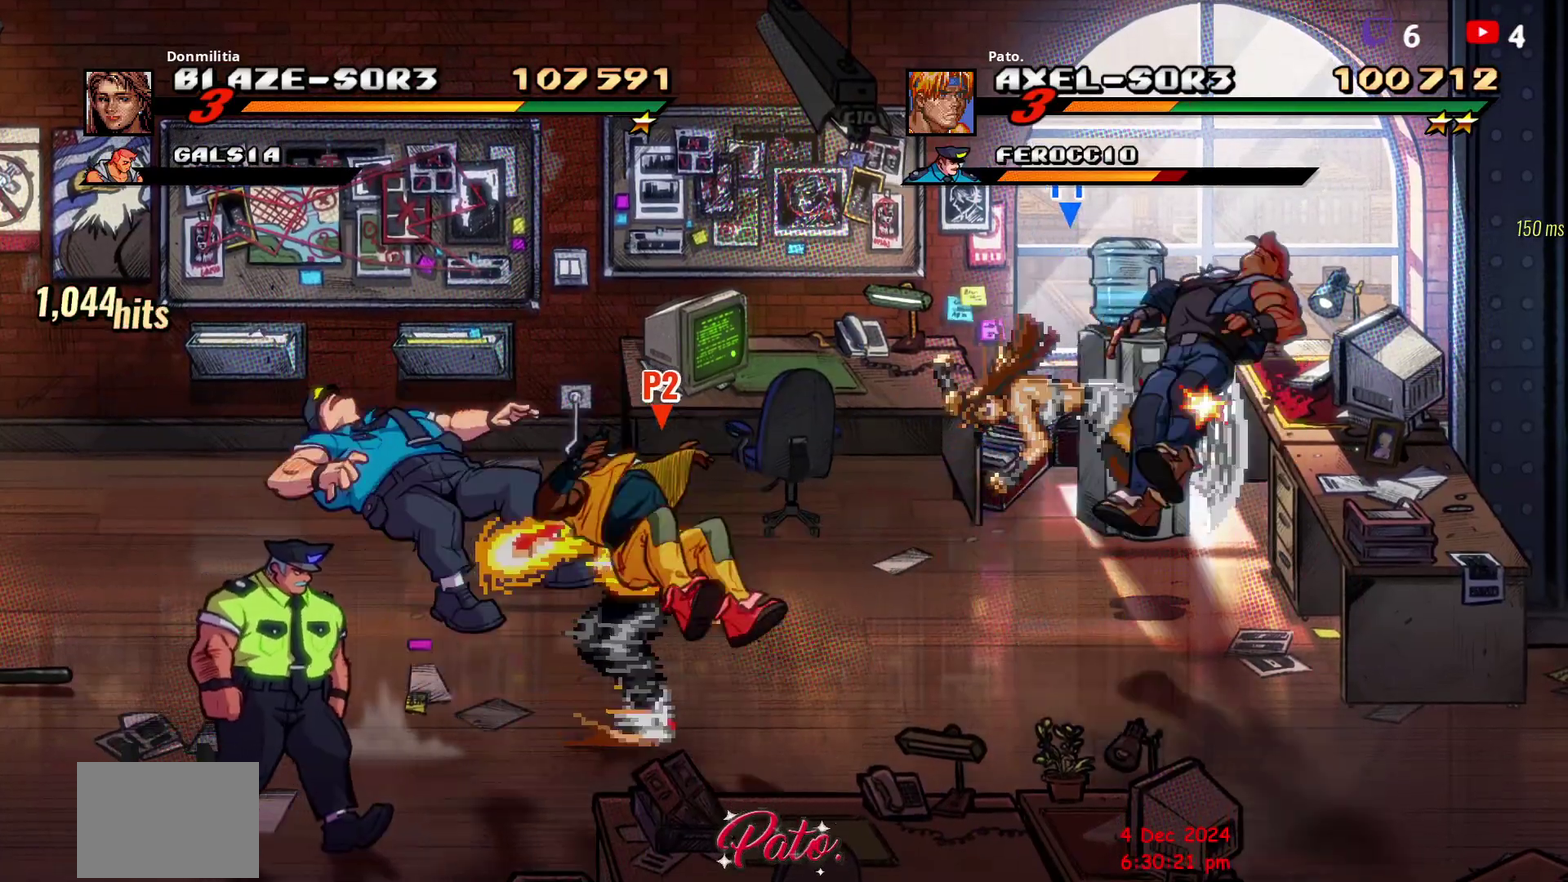
{"buttons": ["R2", "DPAD_RIGHT"], "right_stick": "center", "events": [[100, "R2", "down"]]}
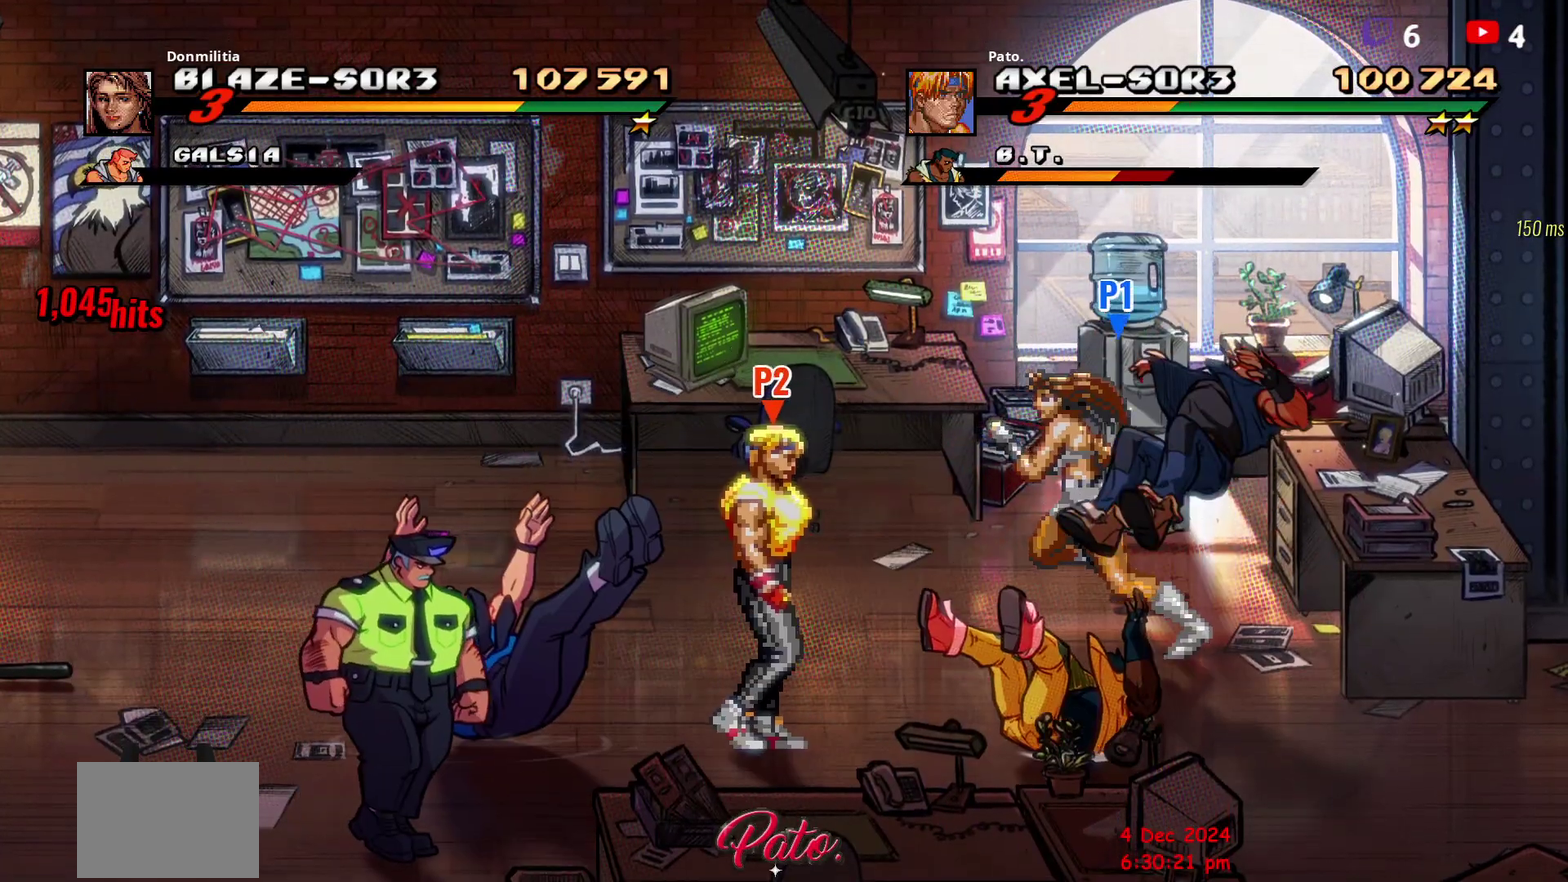
{"buttons": ["R2", "DPAD_RIGHT"], "right_stick": "center", "events": [[250, "DPAD_DOWN", "down"], [400, "DPAD_DOWN", "up"]]}
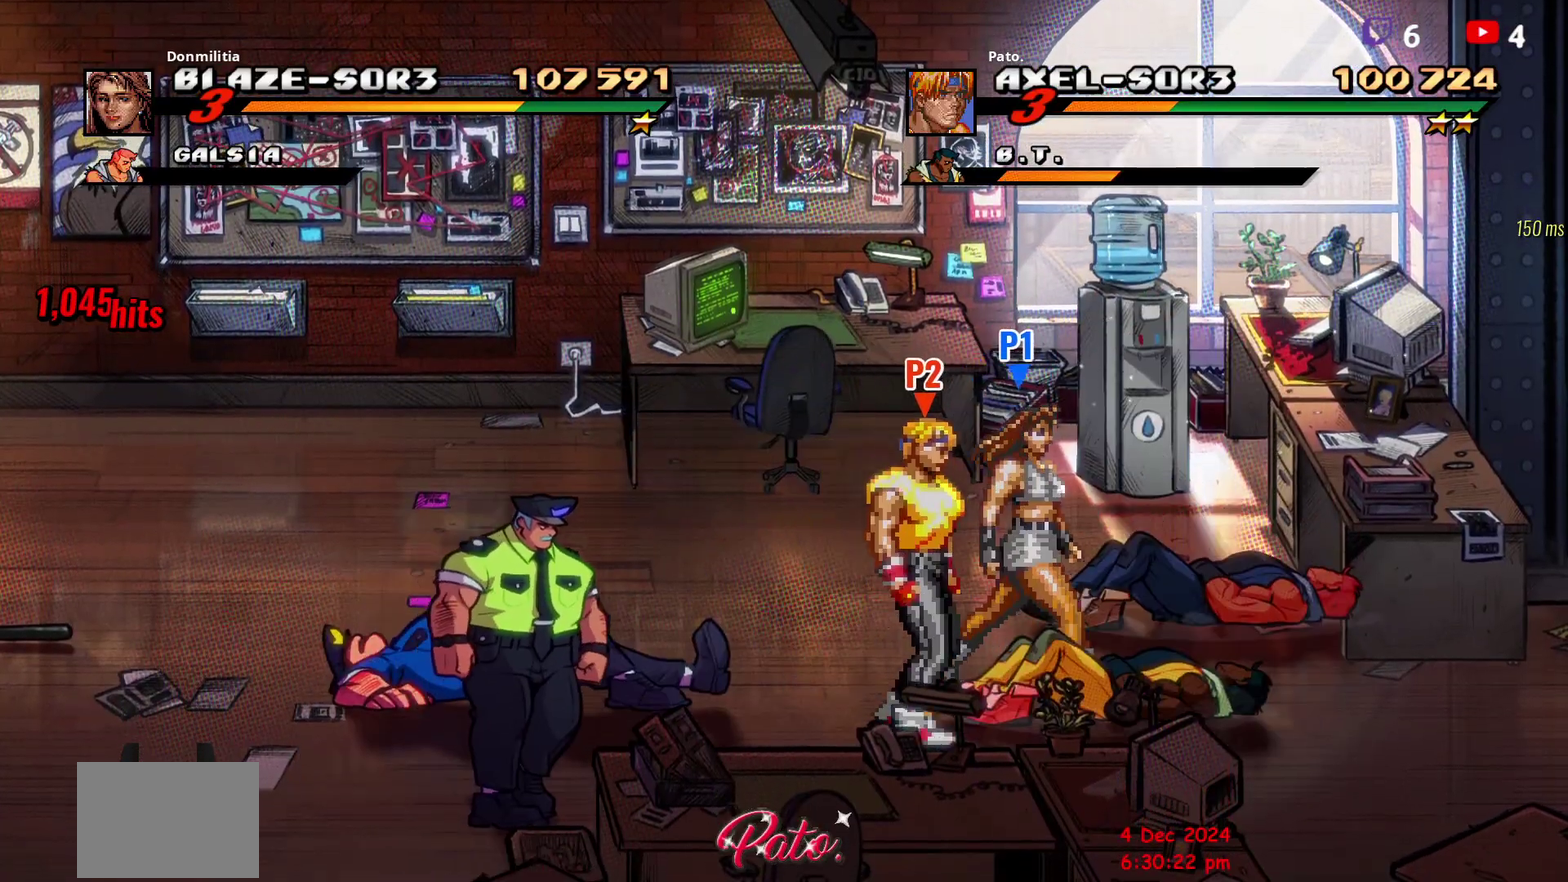
{"buttons": ["R2"], "right_stick": "center", "events": [[300, "Y", "down"], [367, "Y", "up"], [383, "DPAD_RIGHT", "up"], [417, "Y", "down"], [500, "Y", "up"]]}
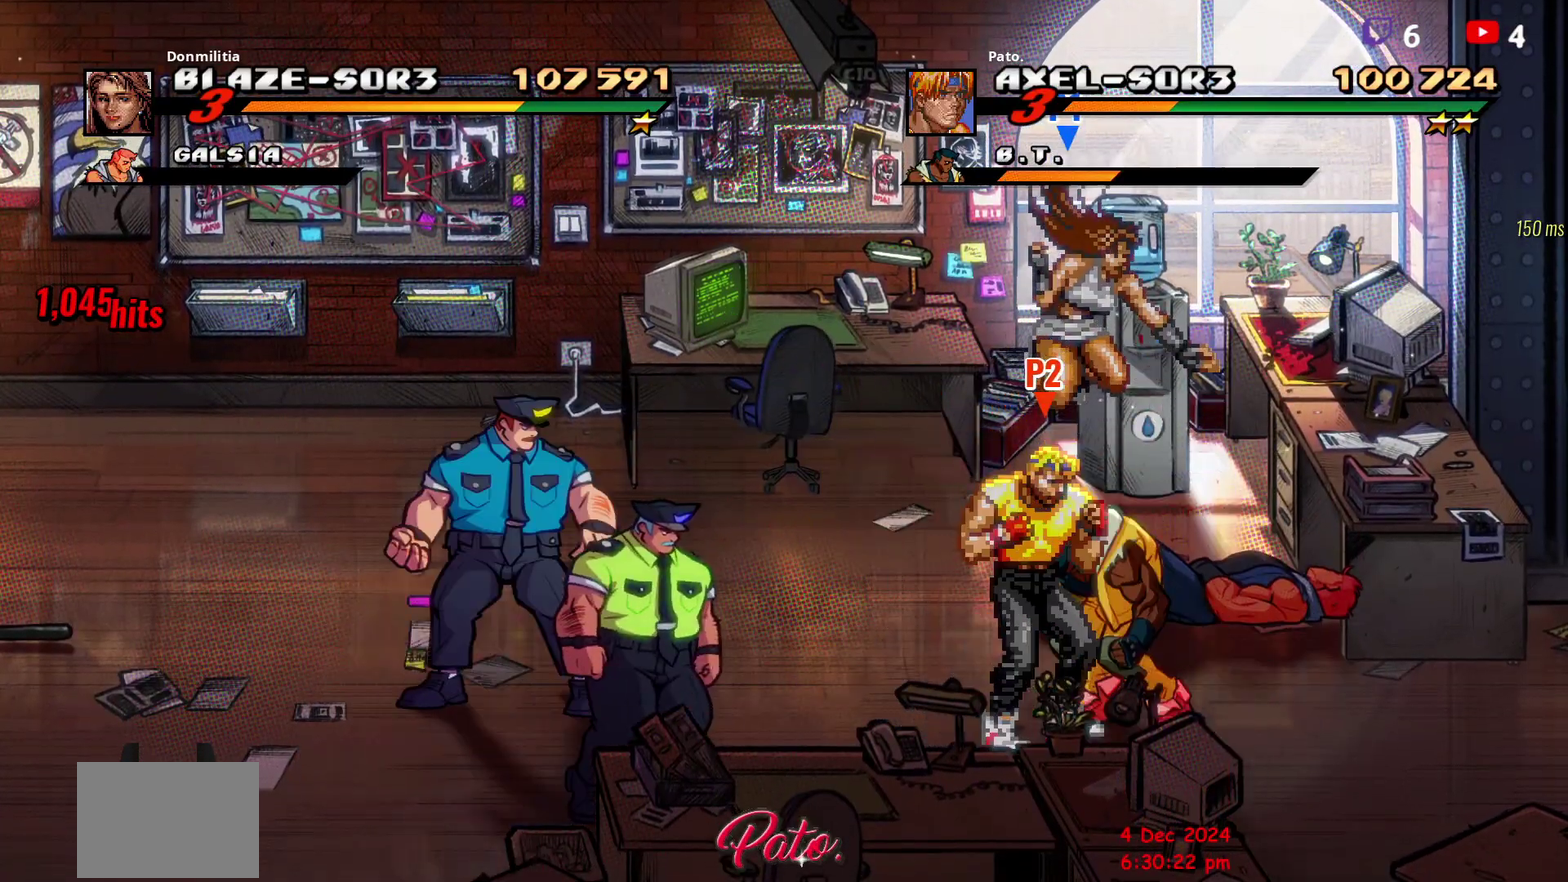
{"buttons": ["Y", "R2"], "right_stick": "center", "events": [[50, "Y", "down"], [133, "Y", "up"], [183, "Y", "down"], [300, "Y", "up"], [350, "Y", "down"], [450, "Y", "up"], [500, "Y", "down"]]}
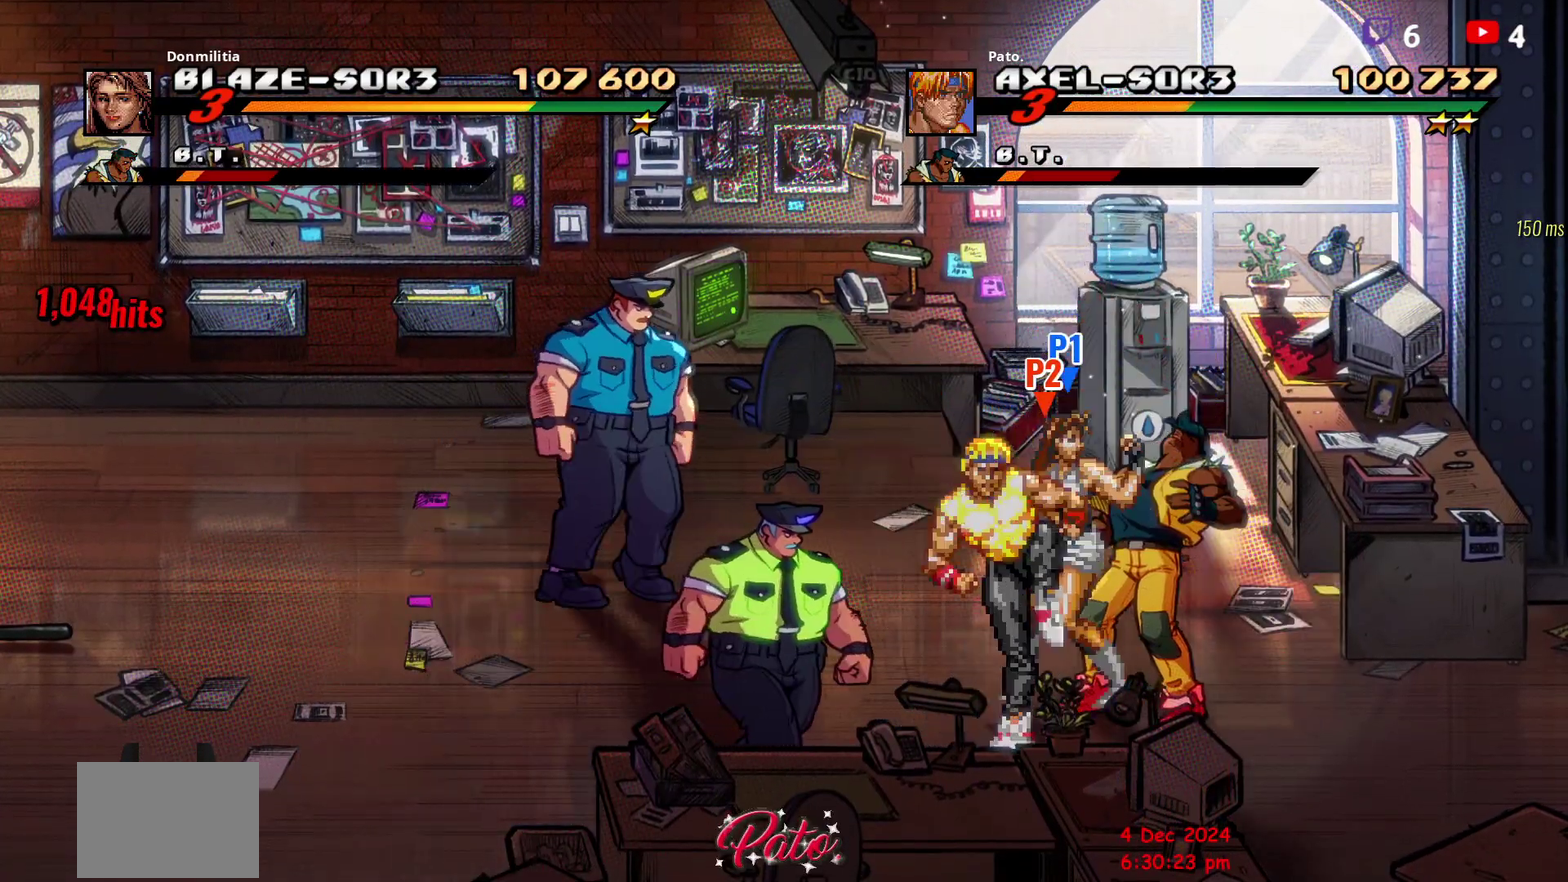
{"buttons": ["R2", "DPAD_LEFT"], "right_stick": "center", "events": [[100, "Y", "up"], [150, "DPAD_LEFT", "down"], [200, "L1", "down"], [333, "L1", "up"]]}
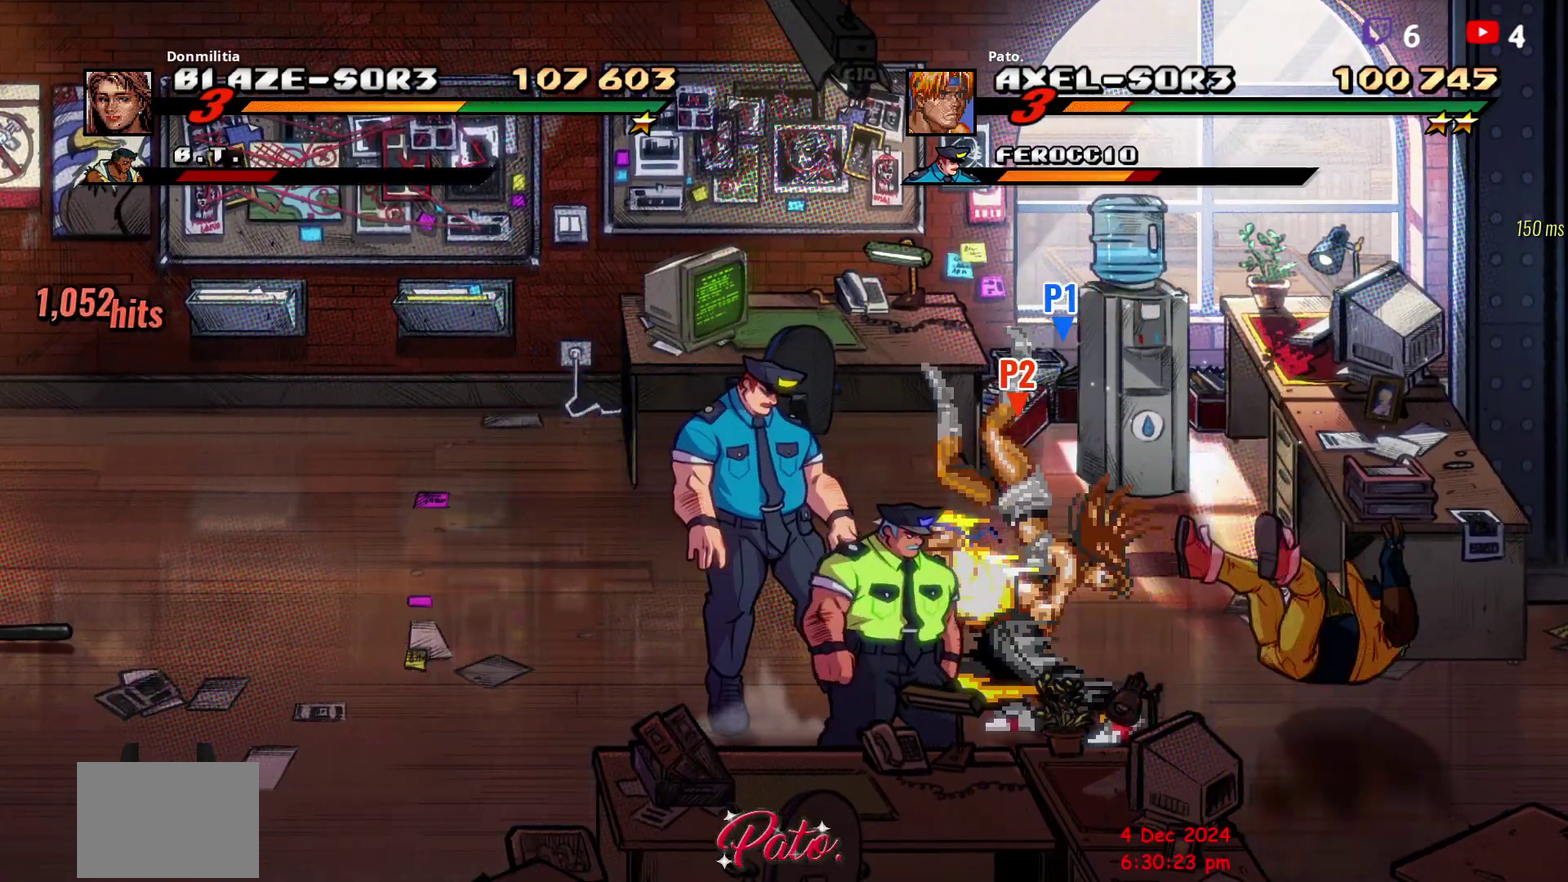
{"buttons": ["R2"], "right_stick": "center", "events": [[150, "DPAD_LEFT", "up"]]}
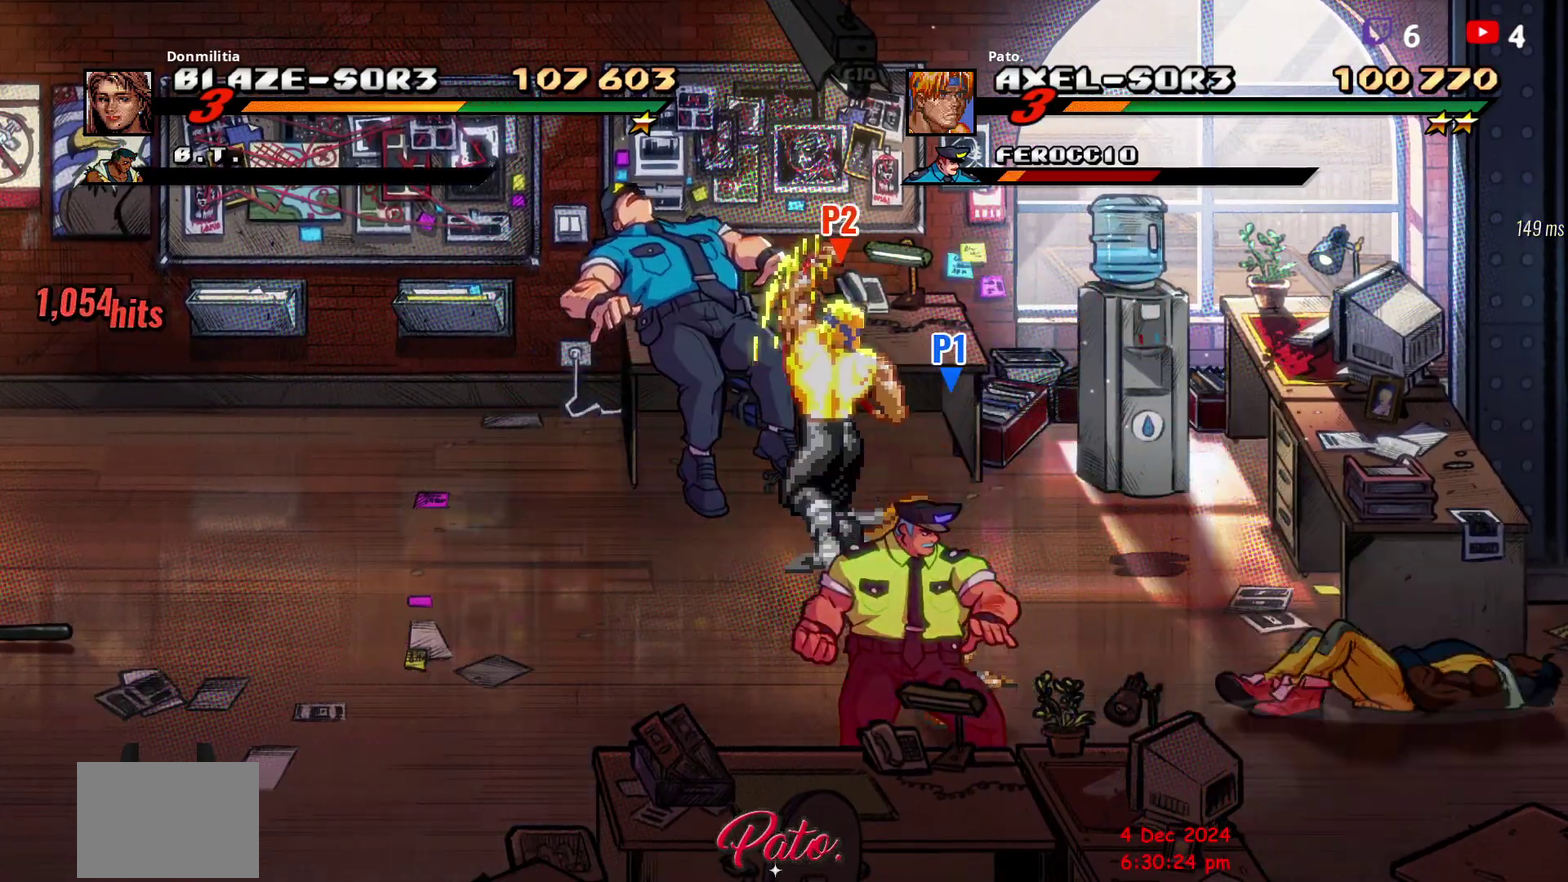
{"buttons": ["DPAD_UP", "DPAD_LEFT"], "right_stick": "center", "events": [[83, "DPAD_LEFT", "down"], [183, "DPAD_LEFT", "up"], [233, "DPAD_LEFT", "down"], [383, "DPAD_UP", "down"], [500, "R2", "up"]]}
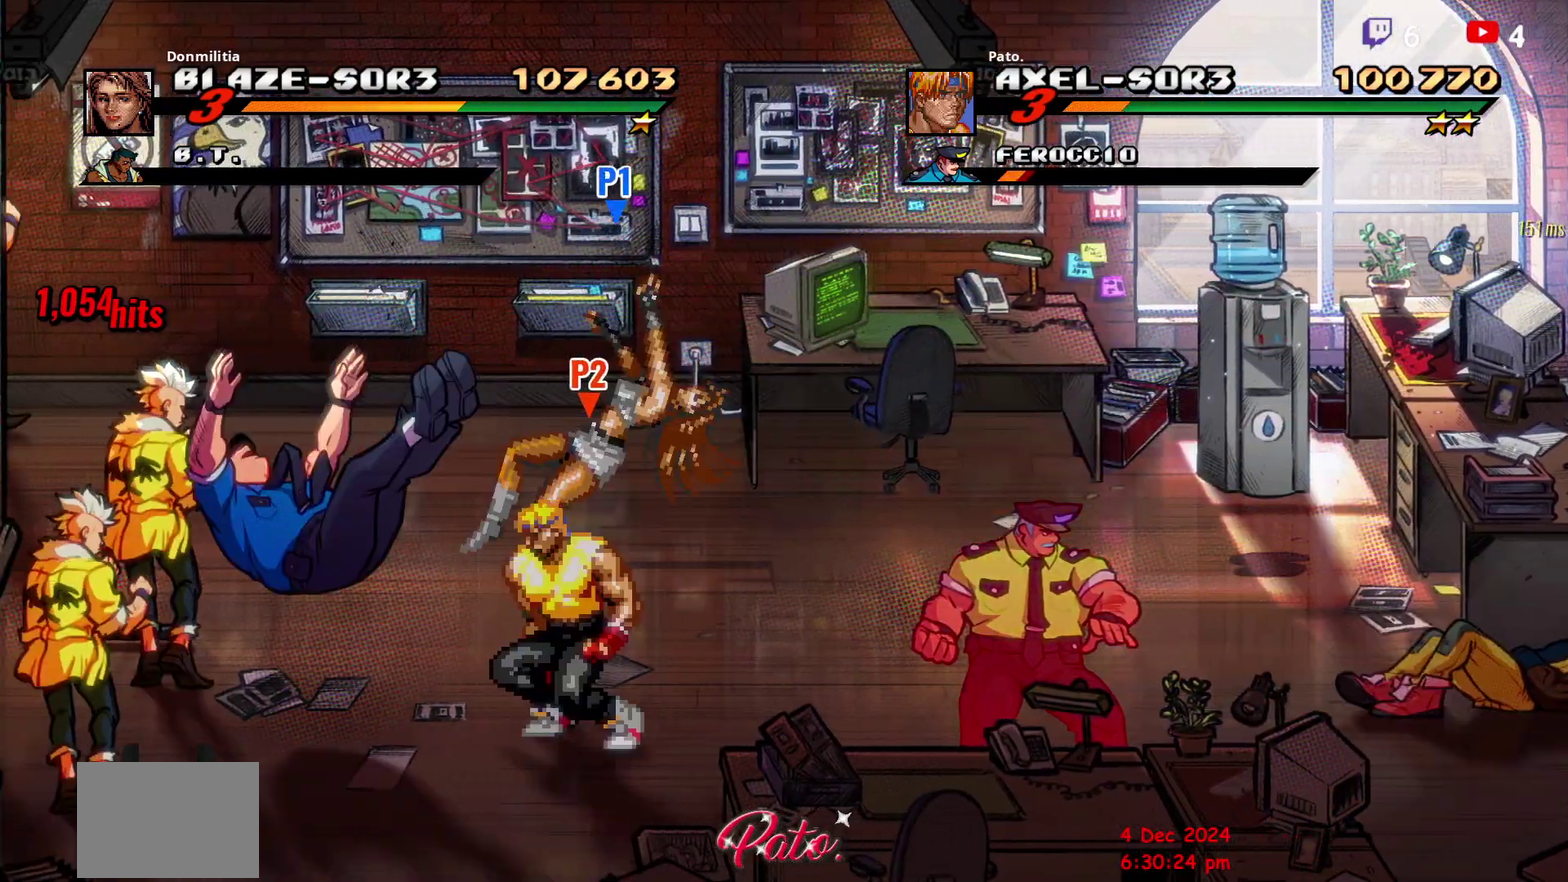
{"buttons": ["DPAD_DOWN", "DPAD_LEFT"], "right_stick": "center", "events": [[50, "A", "down"], [83, "DPAD_UP", "up"], [167, "A", "up"], [167, "DPAD_DOWN", "down"], [267, "Y", "down"], [333, "Y", "up"]]}